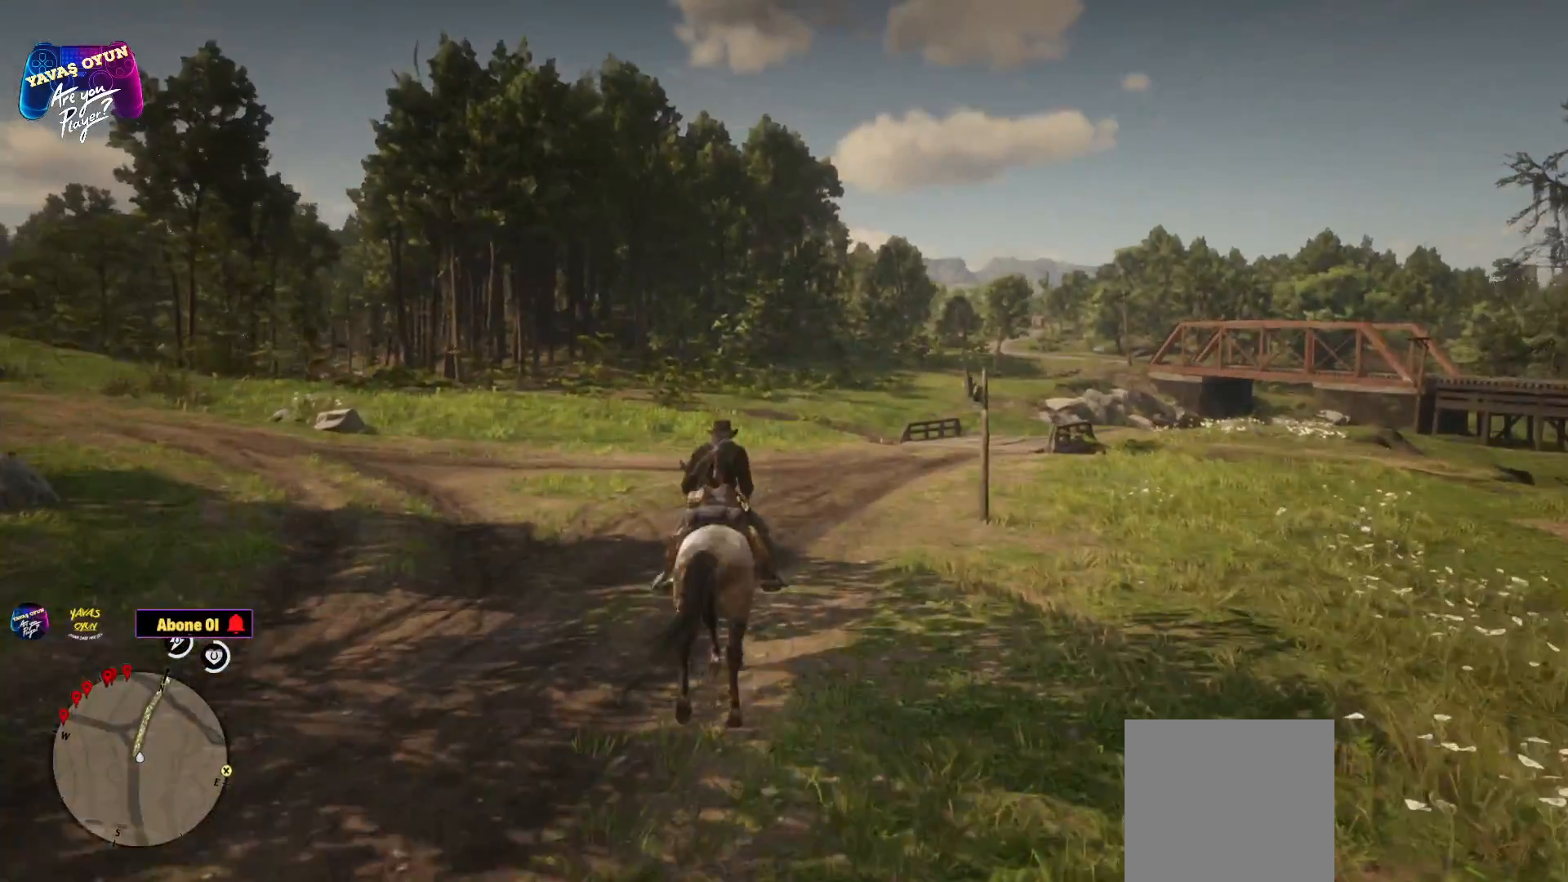
Gameplay with a controller (Xbox layout); each line is a JSON object with the inputs held at the frame after it. "events" lists button and stick changes between this image and that frame as [ms after this image, input, new state], when the widget could be followed in between.
{"buttons": [], "left_stick": "up", "right_stick": "center", "events": [[167, "right_stick", "center"]]}
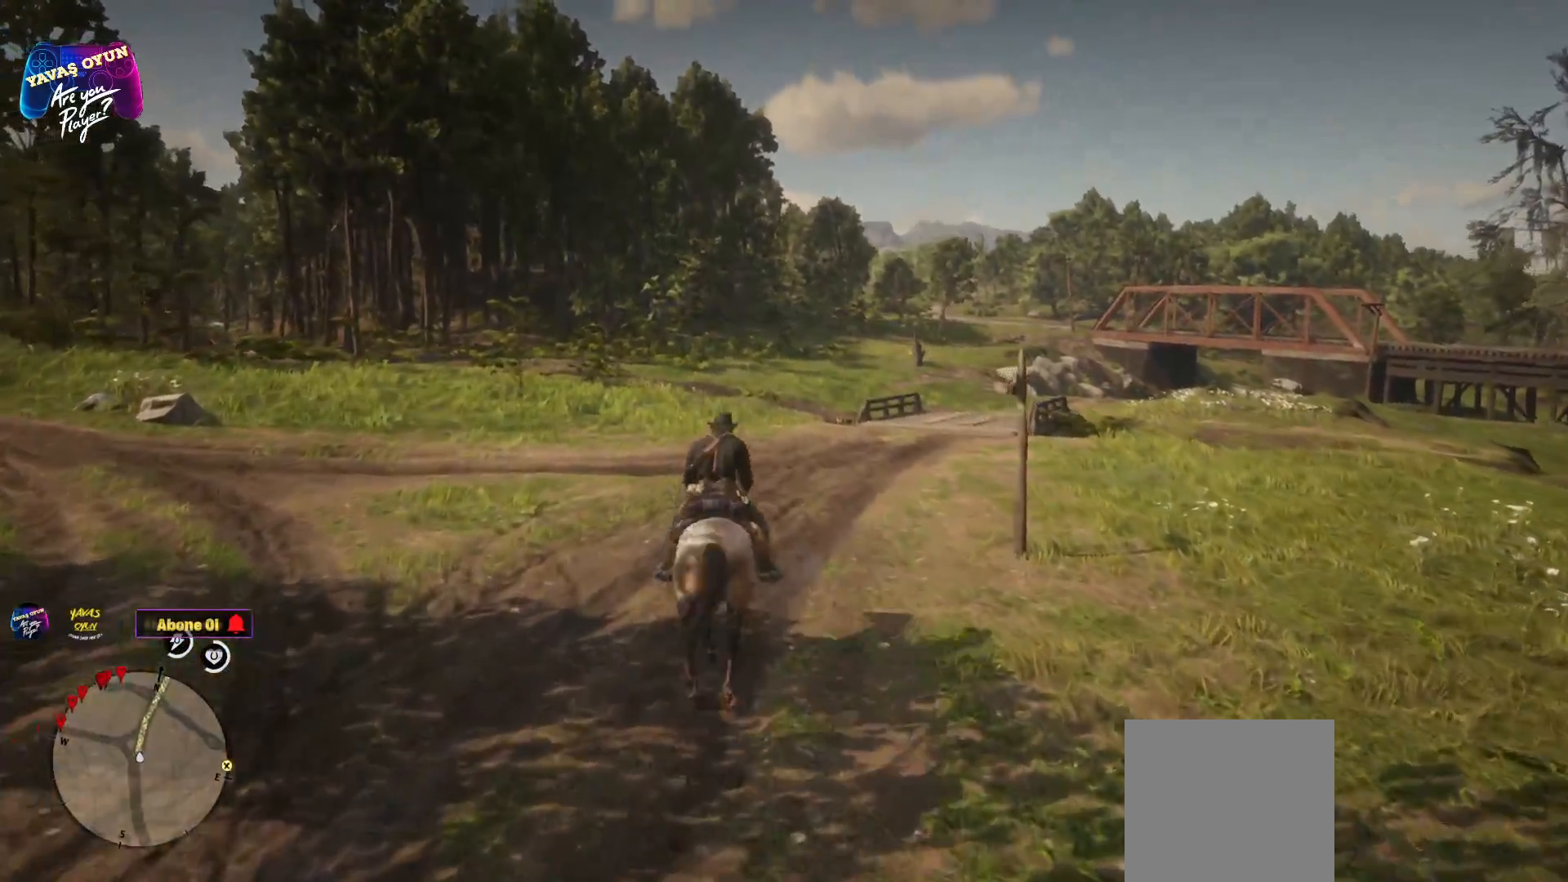
{"buttons": [], "left_stick": "up", "right_stick": "center", "events": [[133, "right_stick", "right"], [400, "right_stick", "center"]]}
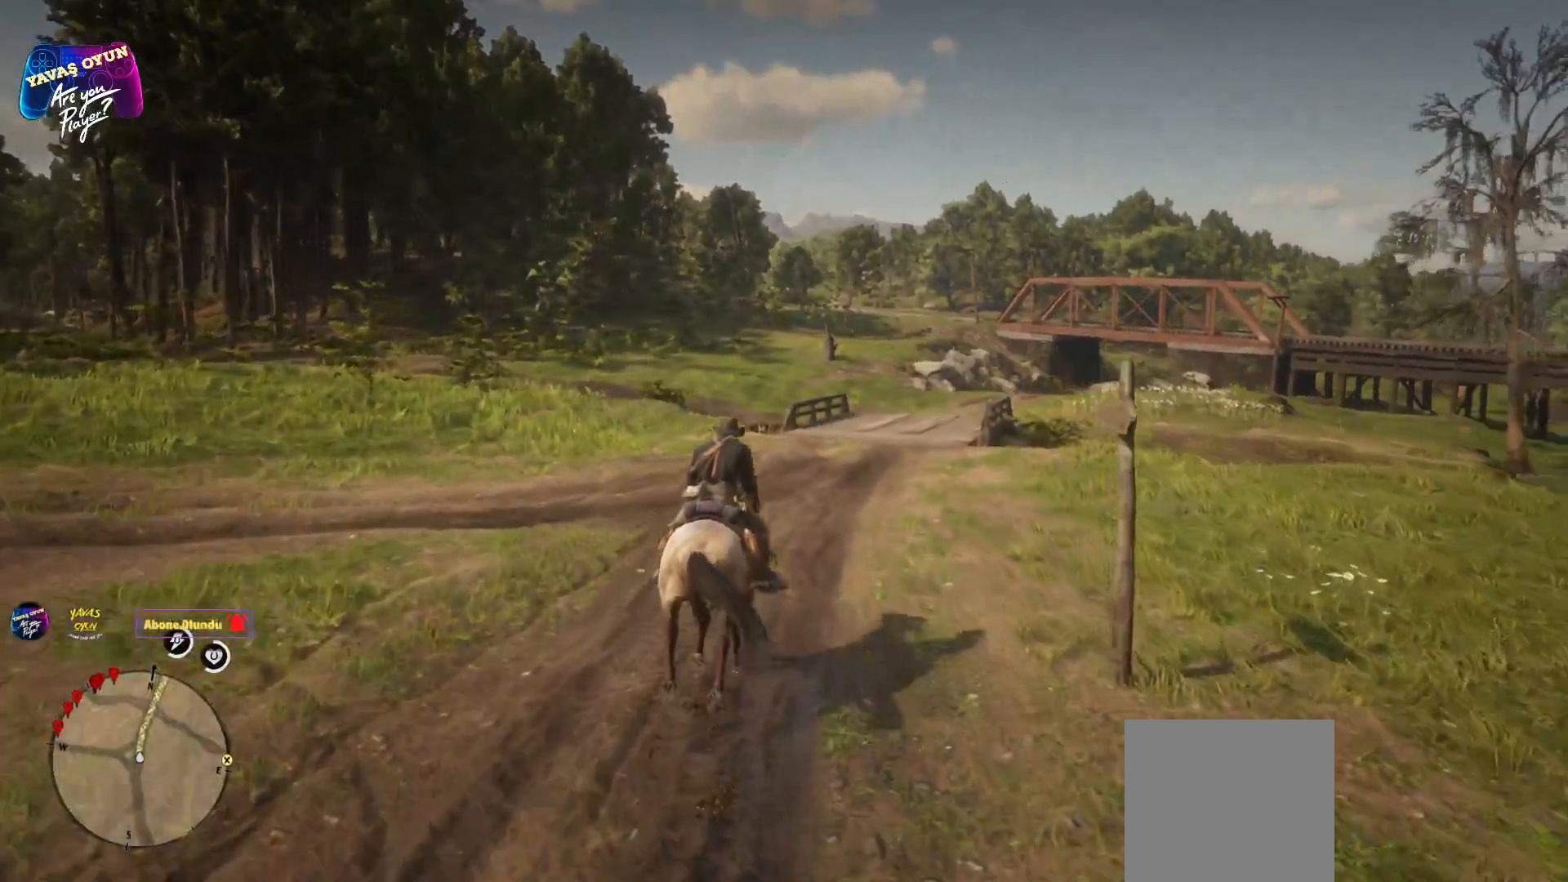
{"buttons": [], "left_stick": "up", "right_stick": "center", "events": []}
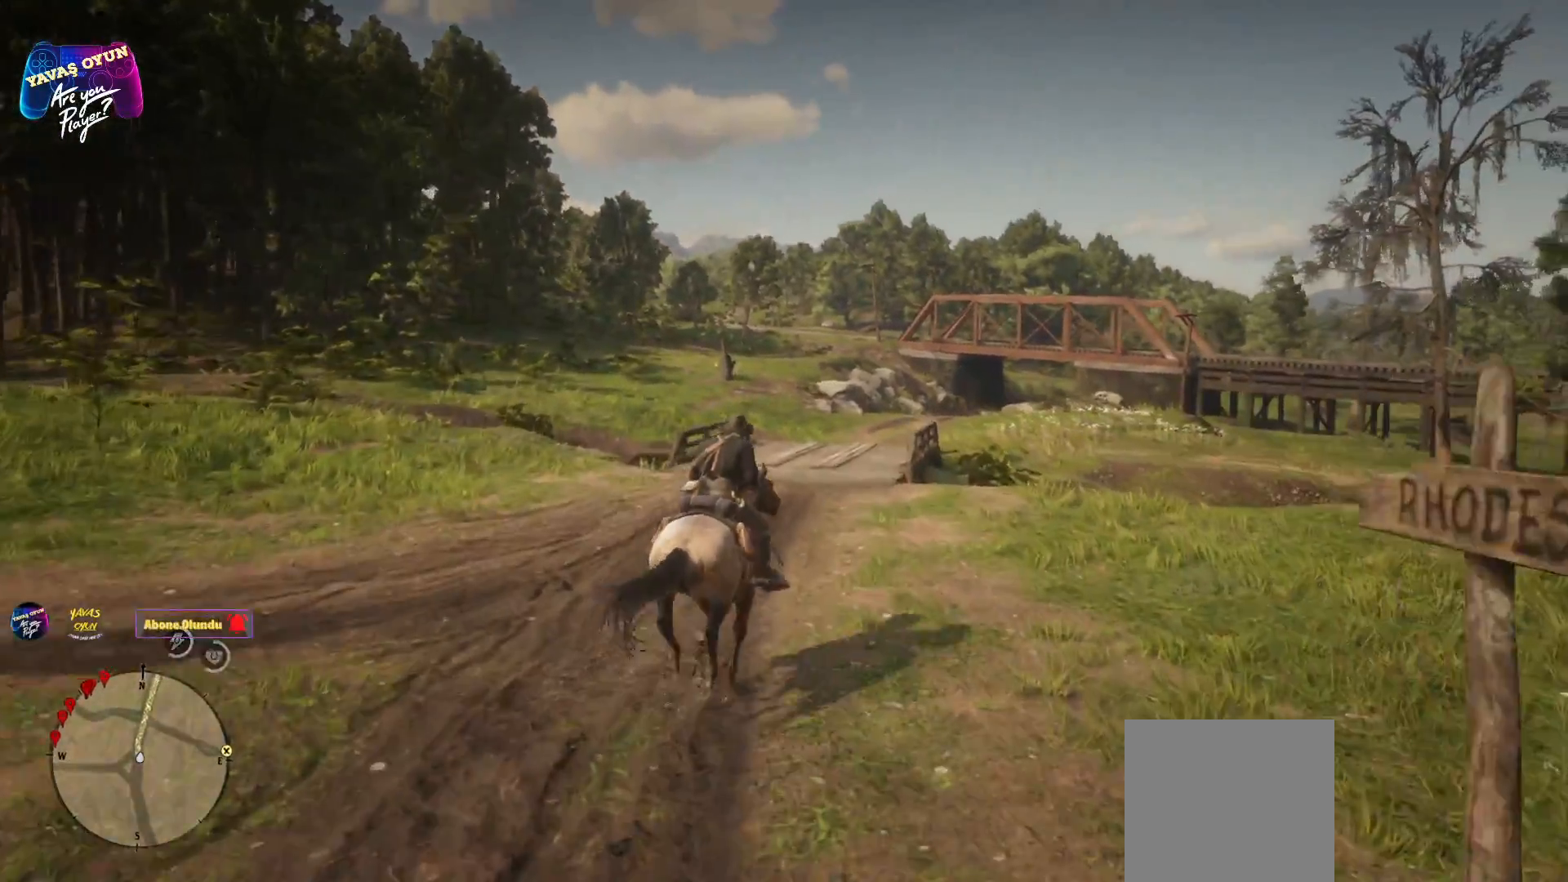
{"buttons": [], "left_stick": "up", "right_stick": "center", "events": []}
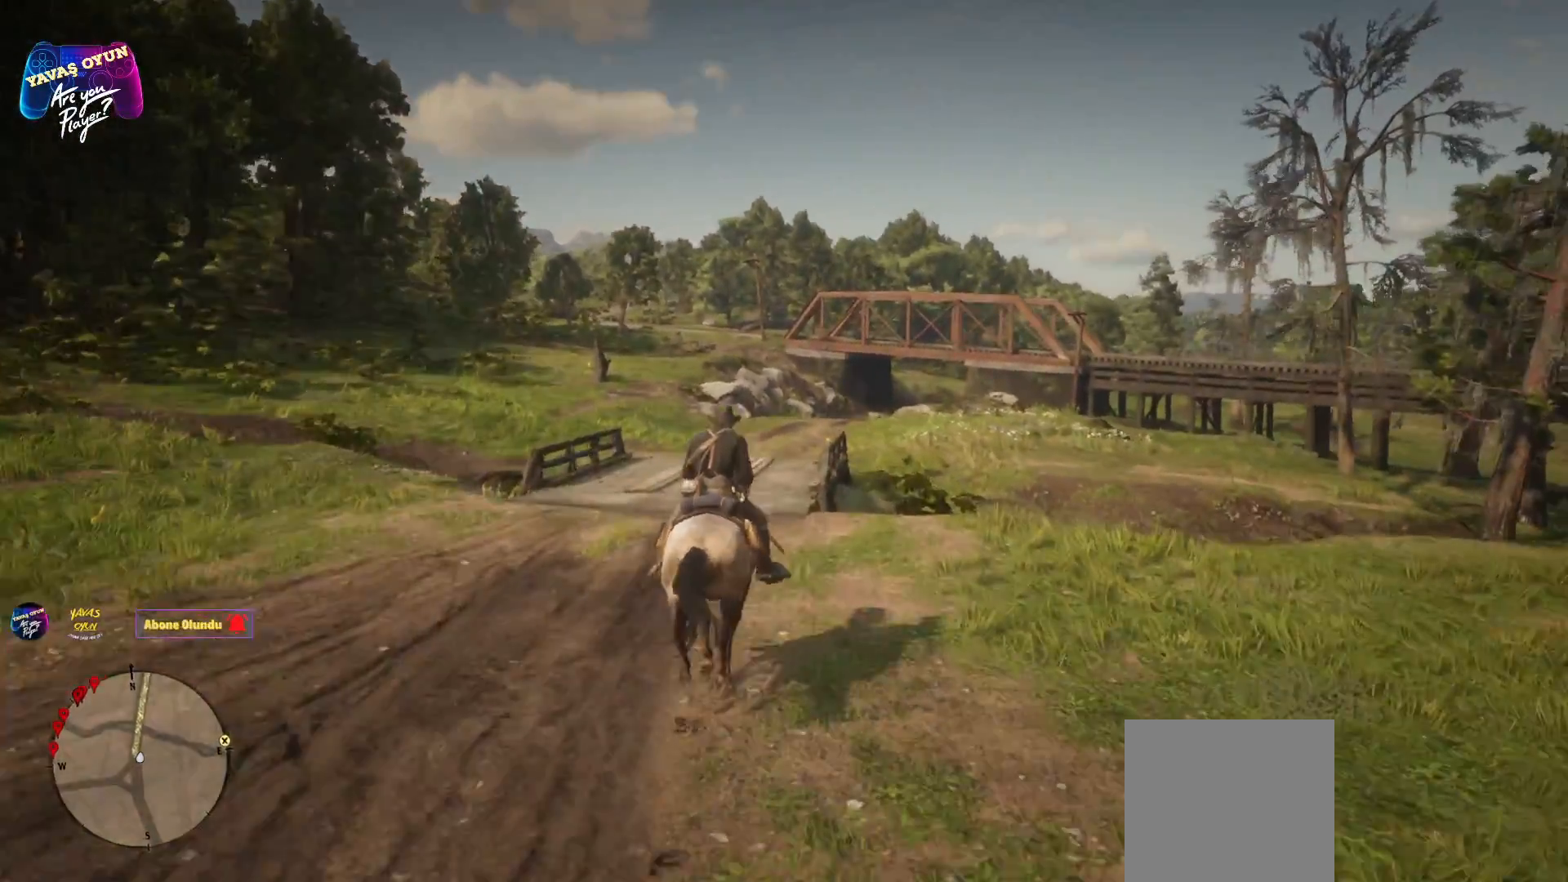
{"buttons": [], "left_stick": "up", "right_stick": "center", "events": [[233, "A", "down"], [267, "A", "up"], [350, "A", "down"], [483, "A", "up"]]}
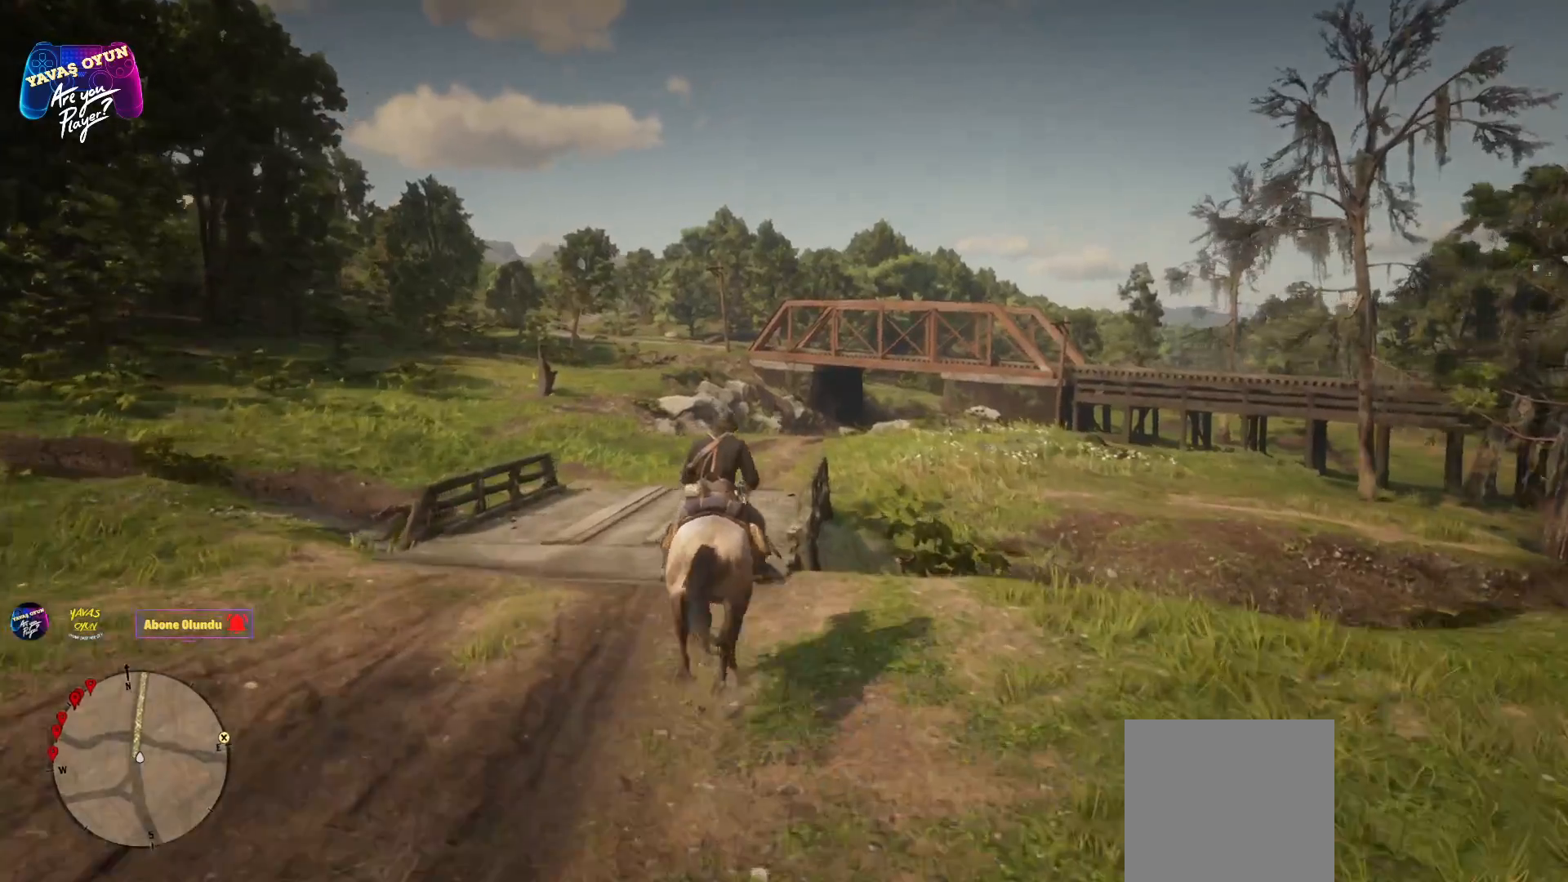
{"buttons": [], "left_stick": "up", "right_stick": "center", "events": [[100, "A", "down"], [233, "A", "up"]]}
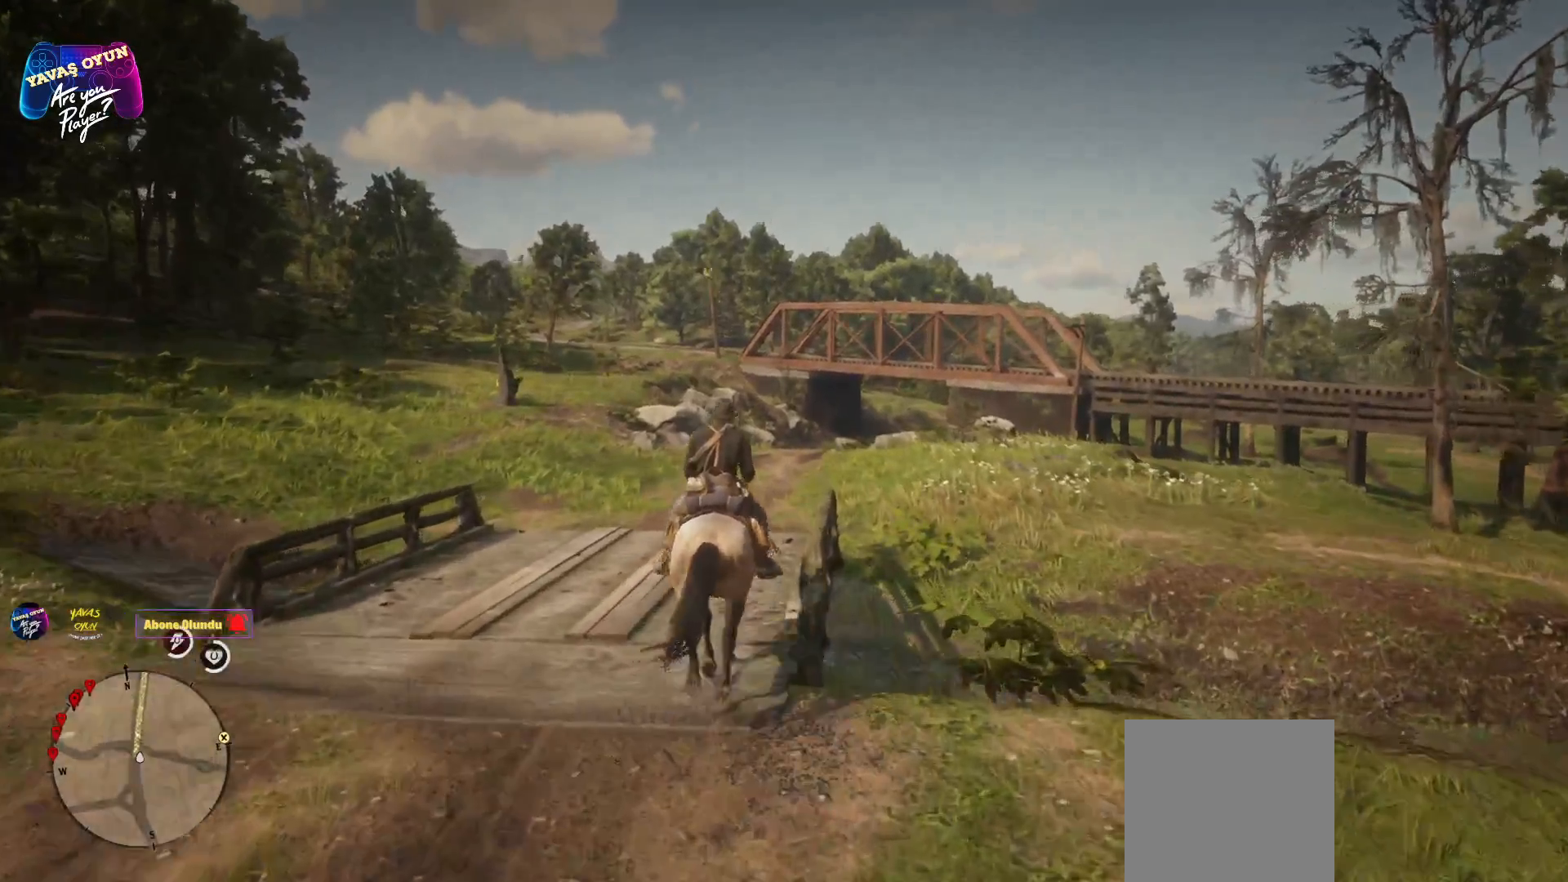
{"buttons": [], "left_stick": "up", "right_stick": "center", "events": []}
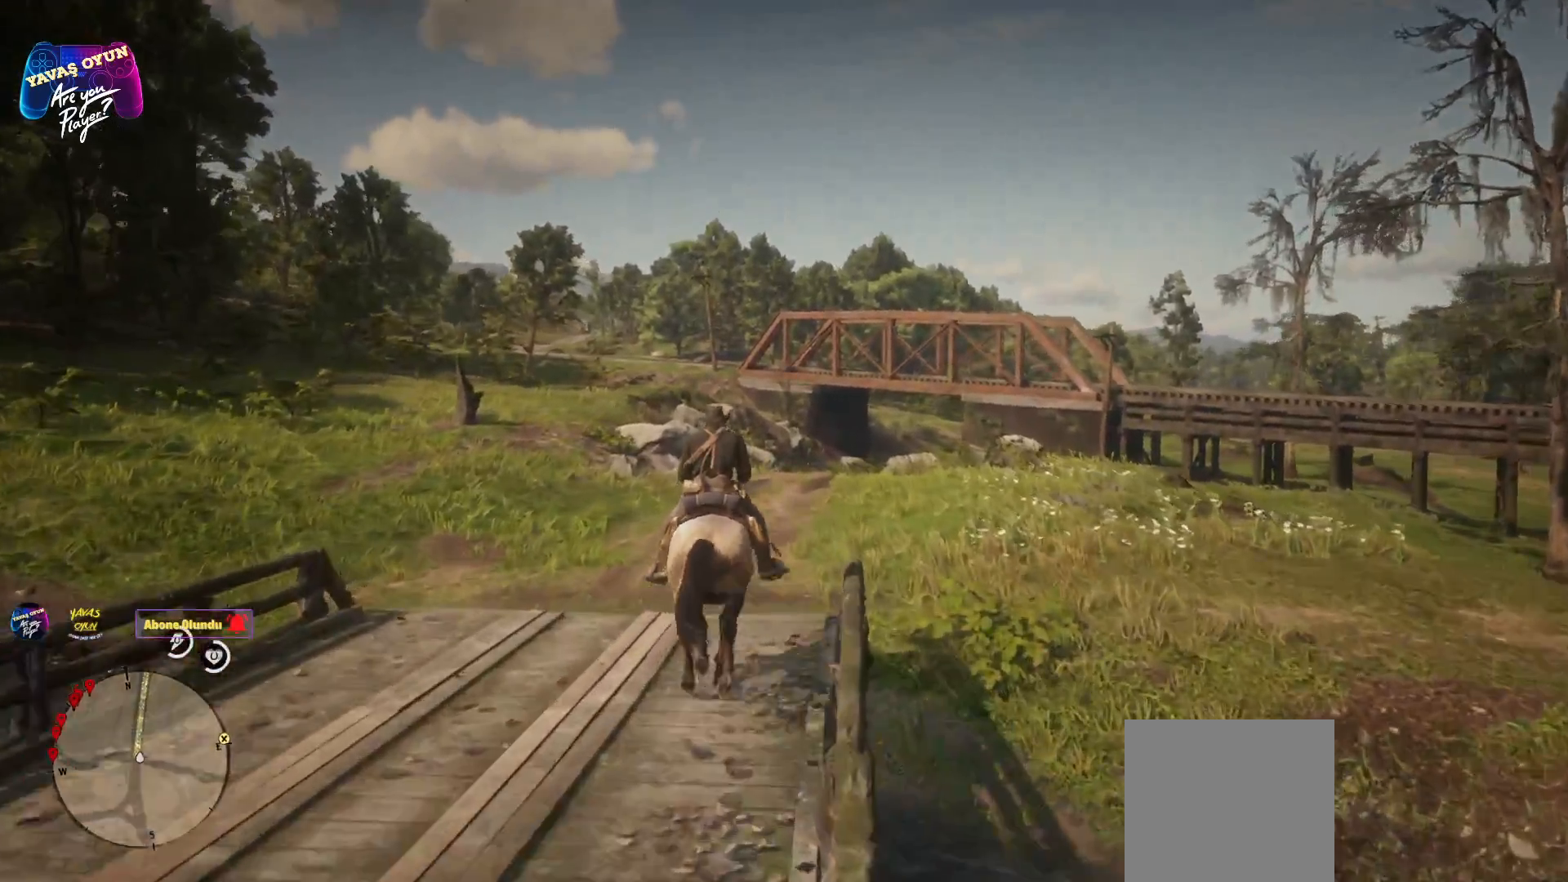
{"buttons": [], "left_stick": "up", "right_stick": "center", "events": []}
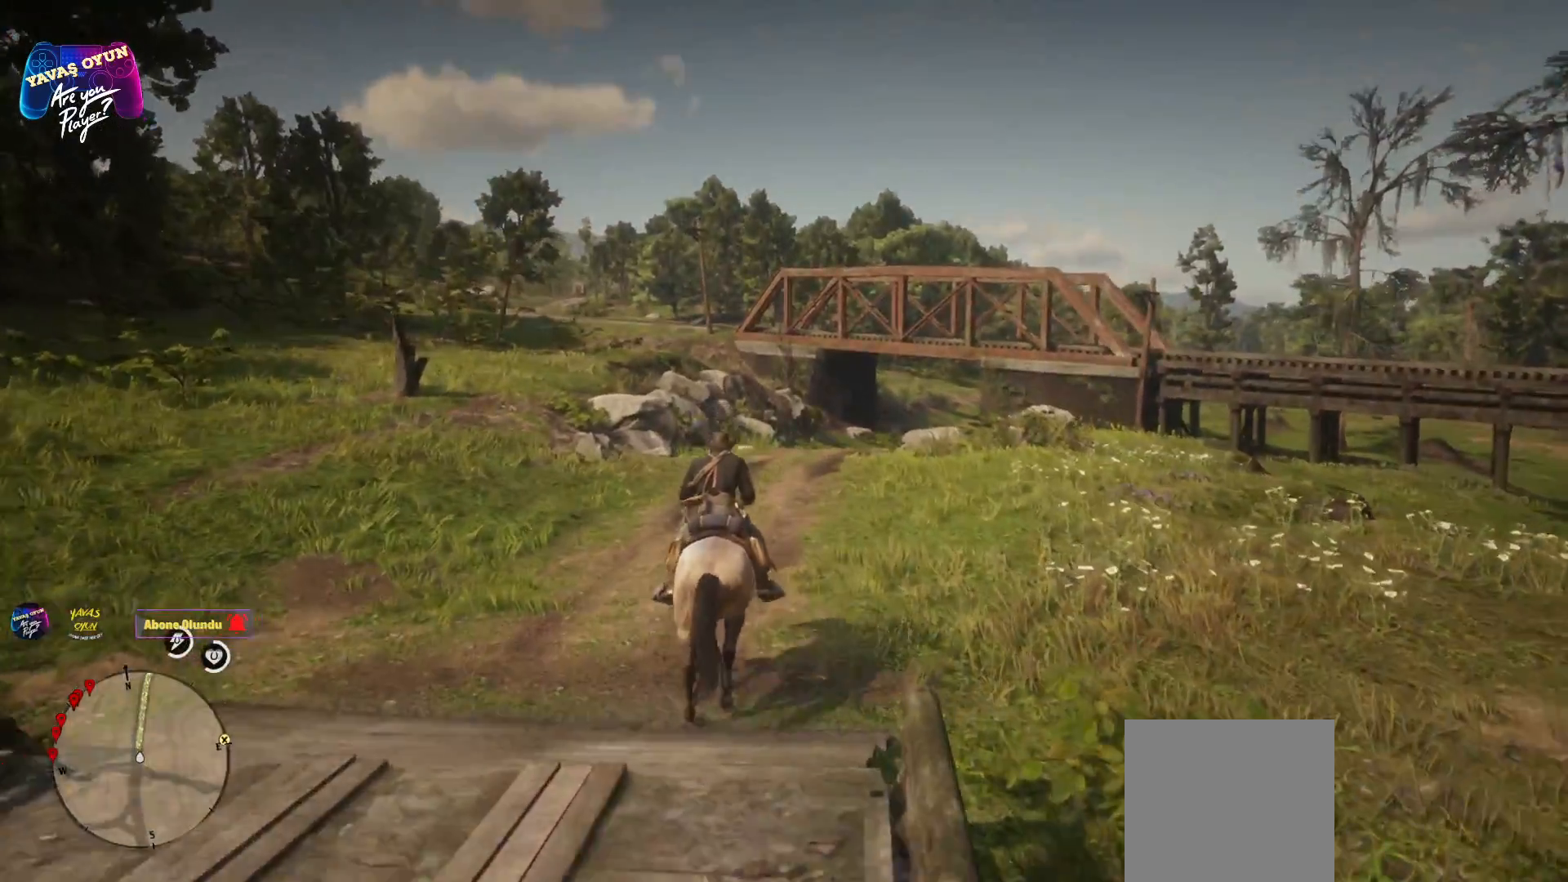
{"buttons": [], "left_stick": "up", "right_stick": "center", "events": []}
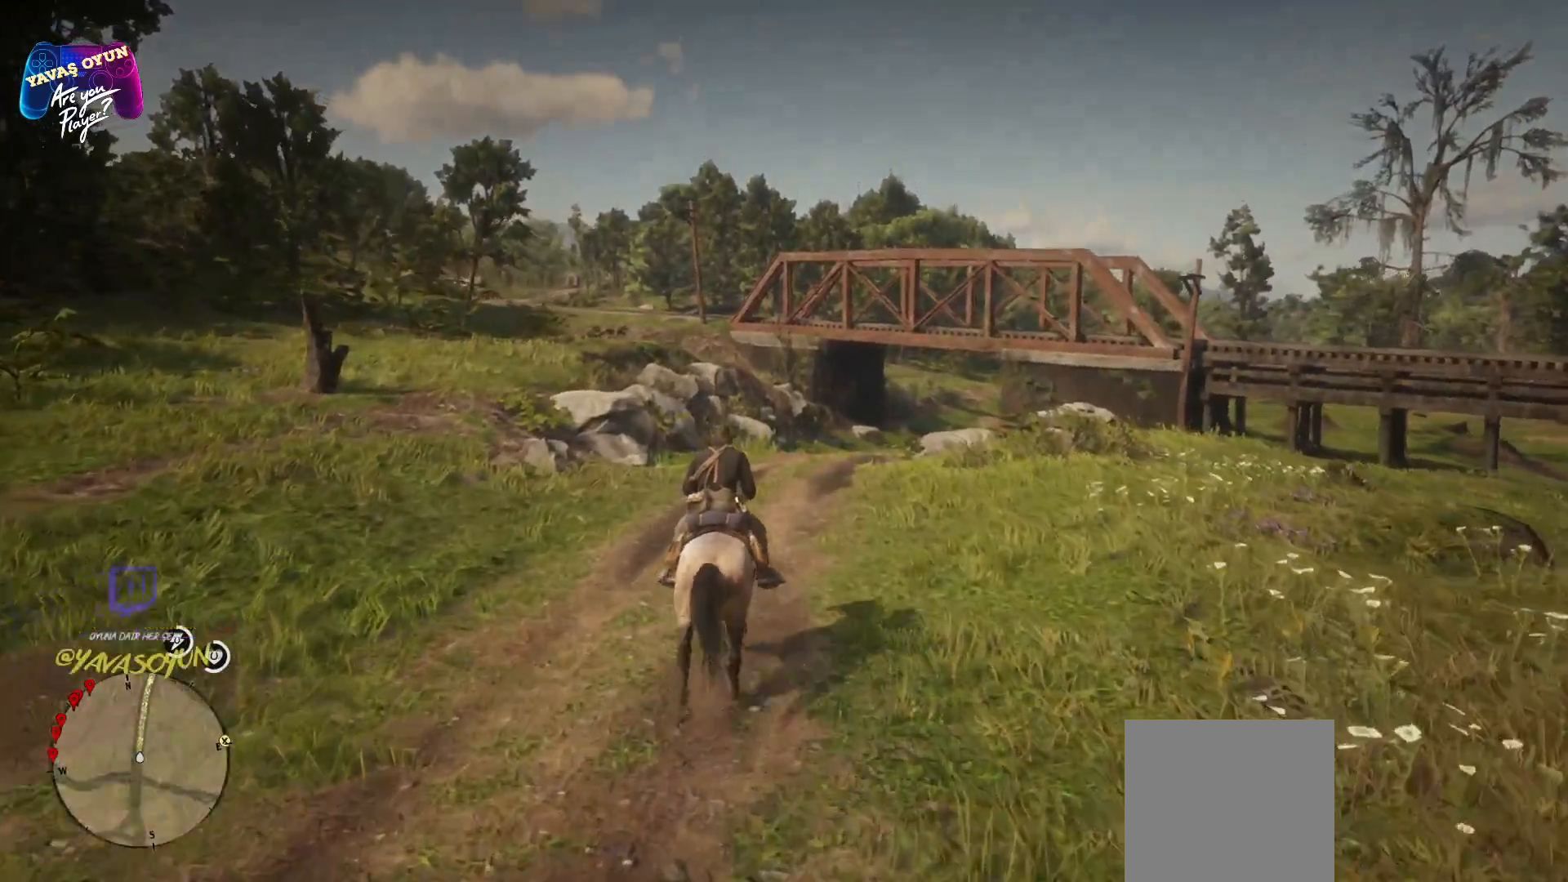
{"buttons": [], "left_stick": "up", "right_stick": "center", "events": []}
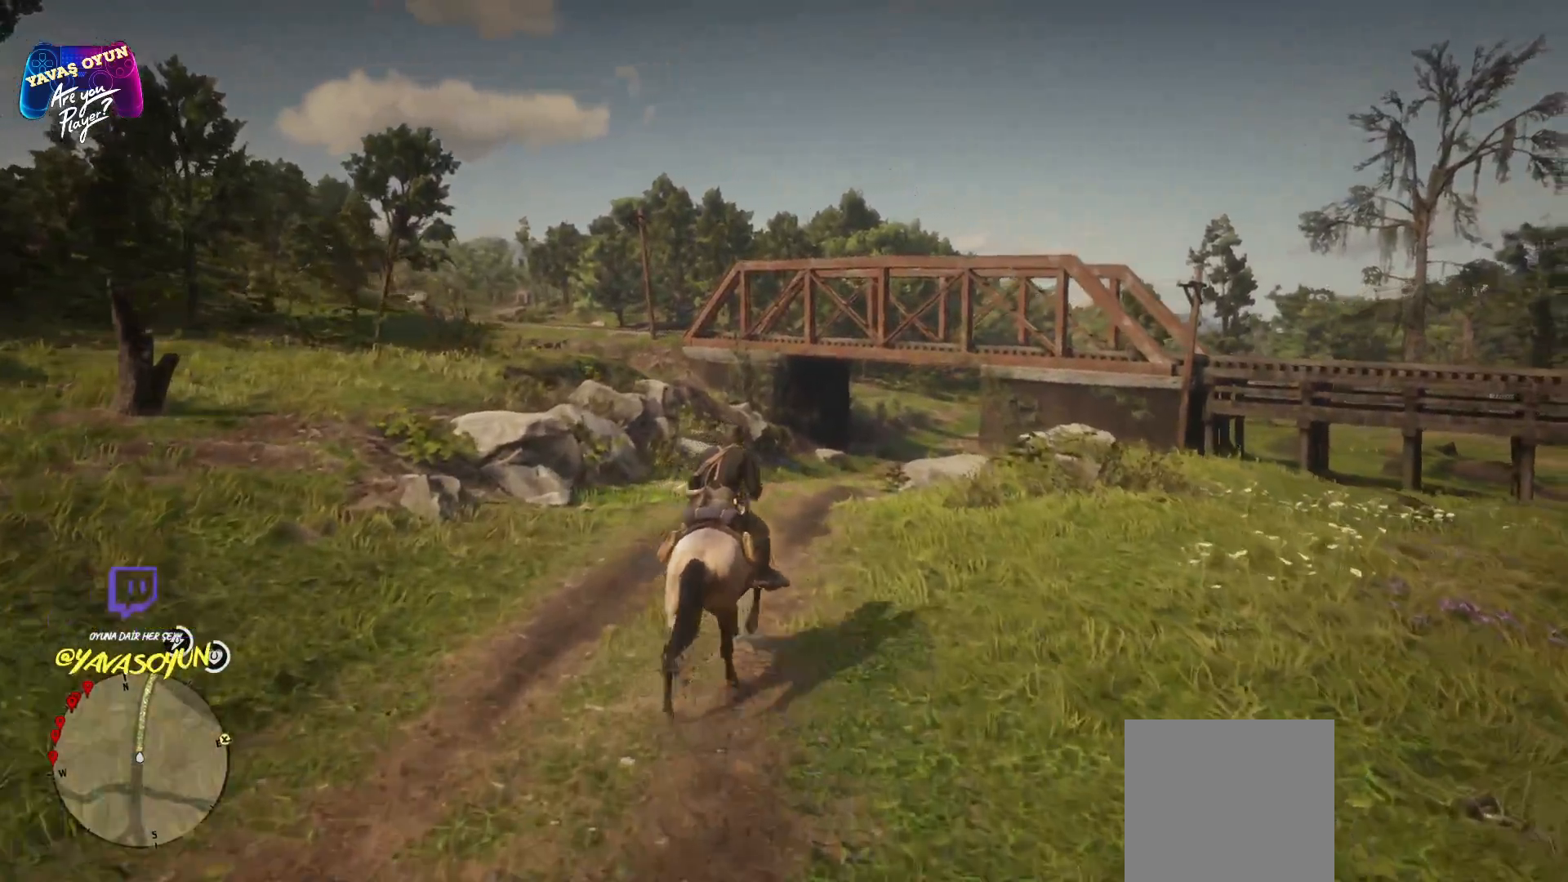
{"buttons": [], "left_stick": "up", "right_stick": "center", "events": []}
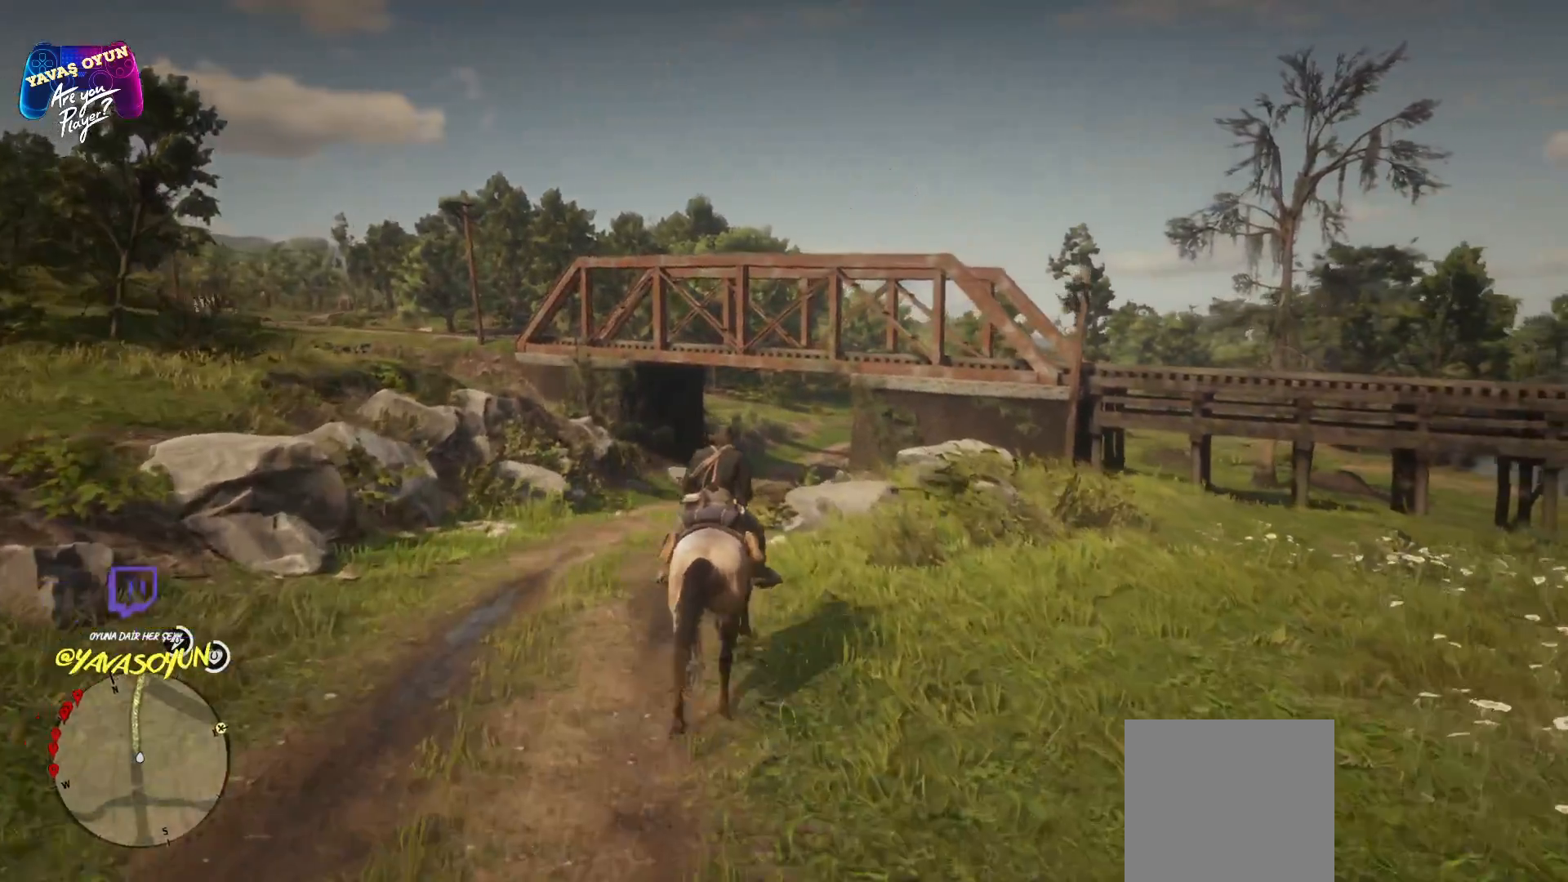
{"buttons": [], "left_stick": "up-left", "right_stick": "center", "events": [[167, "left_stick", "up-left"]]}
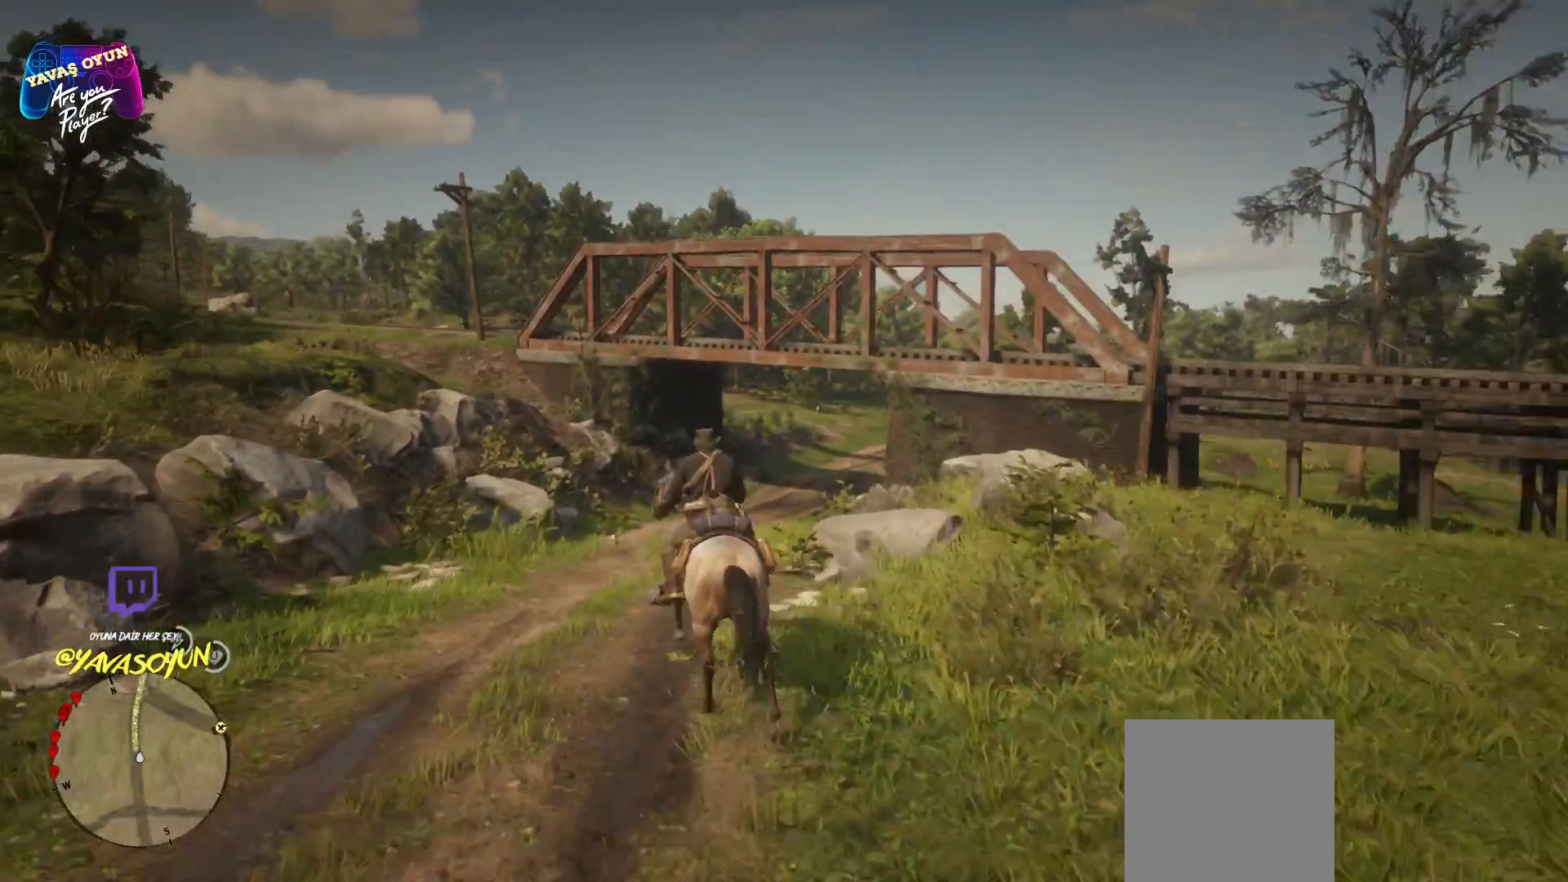
{"buttons": [], "left_stick": "up", "right_stick": "center", "events": [[450, "left_stick", "up"]]}
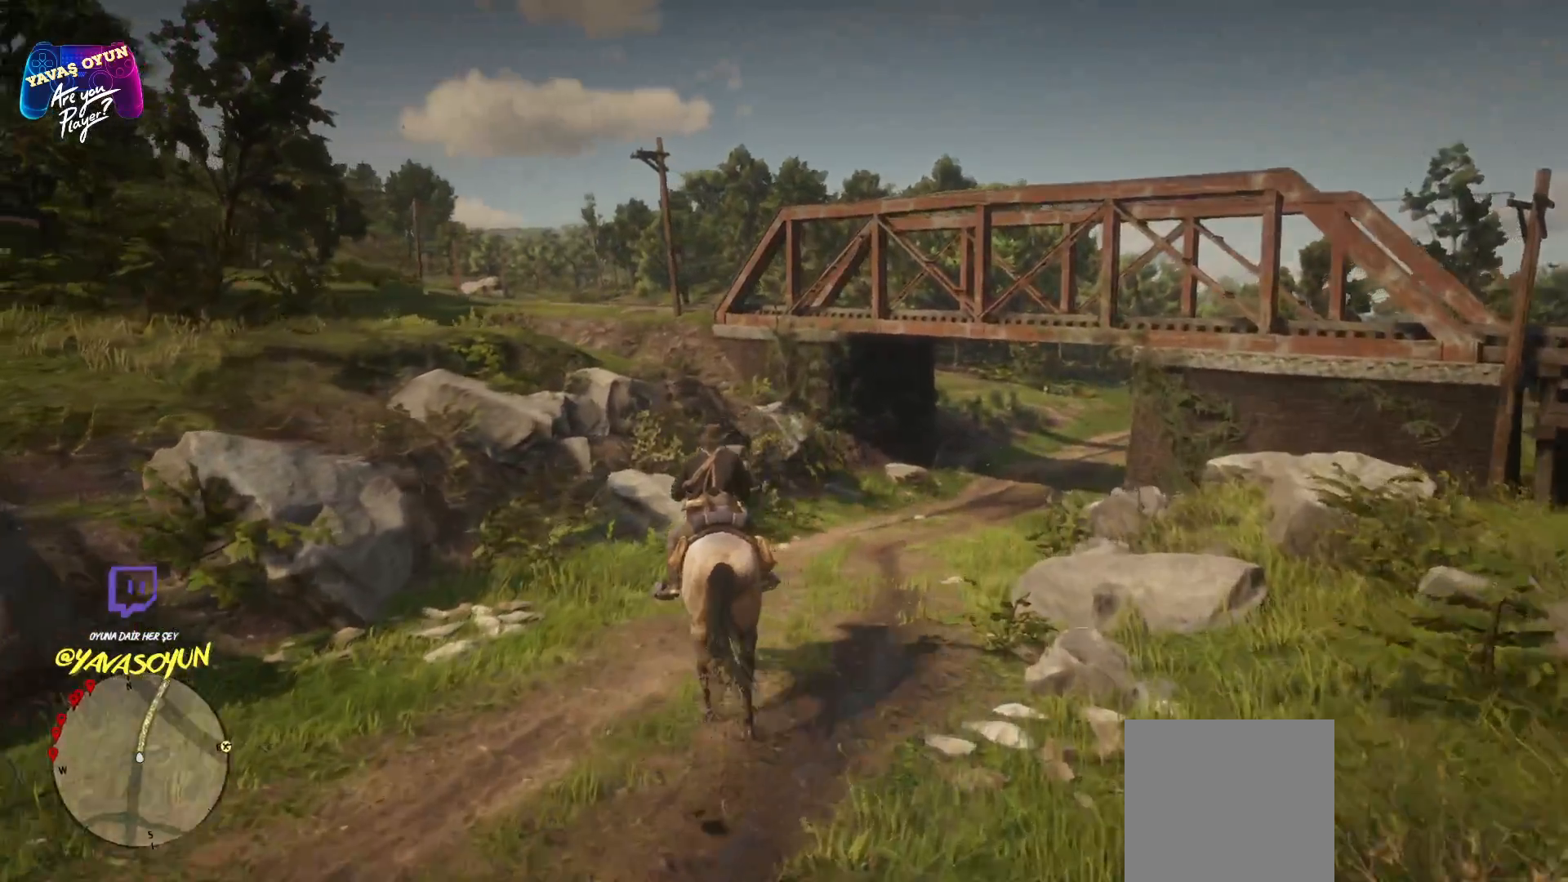
{"buttons": [], "left_stick": "up-right", "right_stick": "down-right", "events": [[333, "left_stick", "up-right"], [333, "right_stick", "down-right"]]}
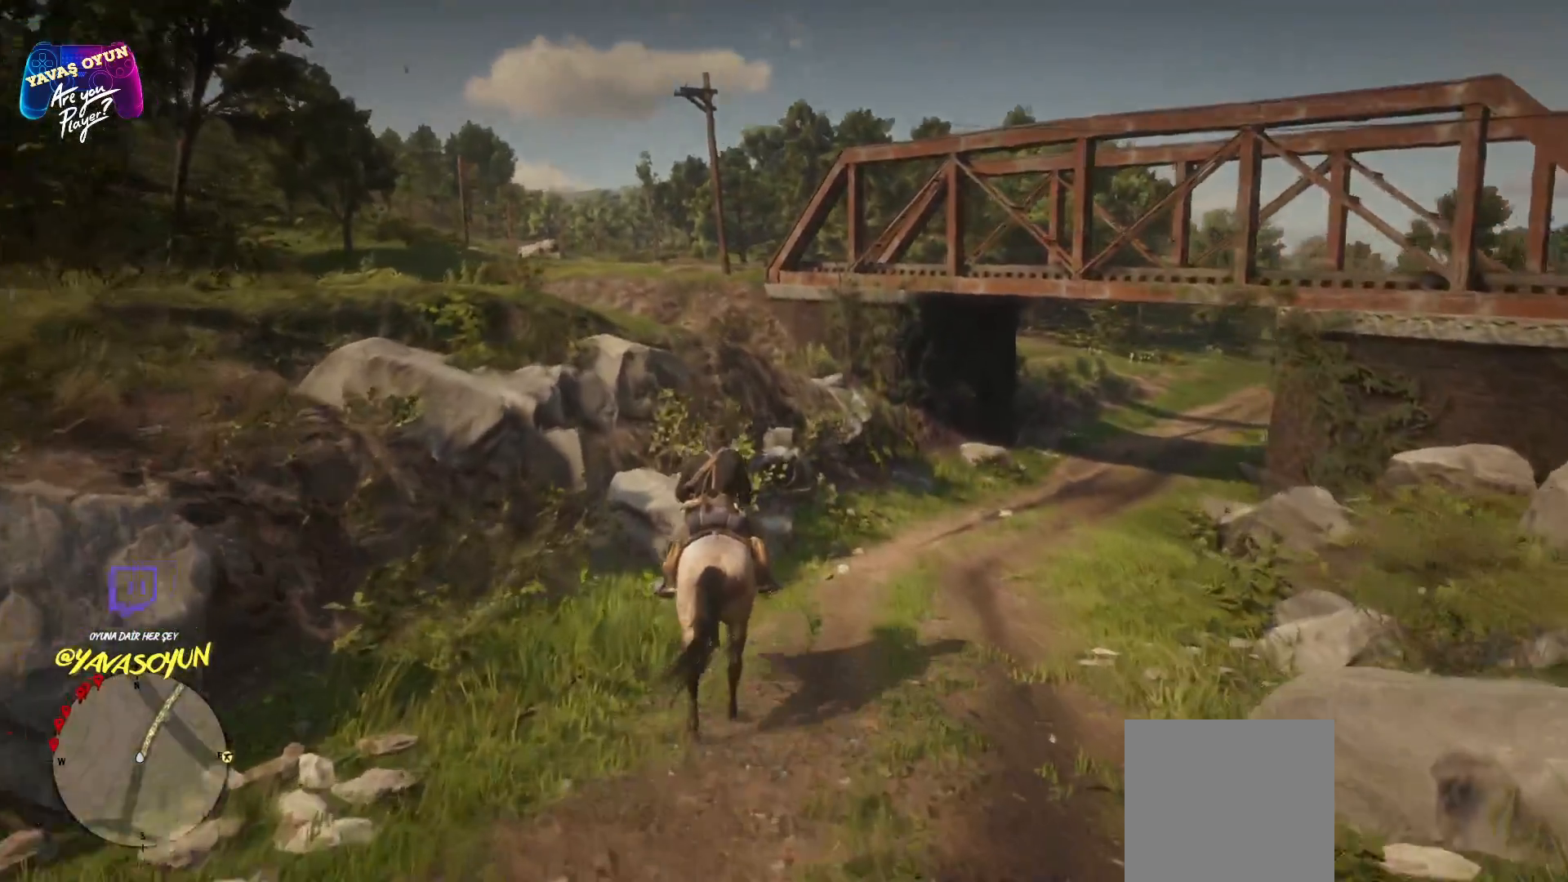
{"buttons": [], "left_stick": "up-right", "right_stick": "center", "events": [[83, "right_stick", "center"]]}
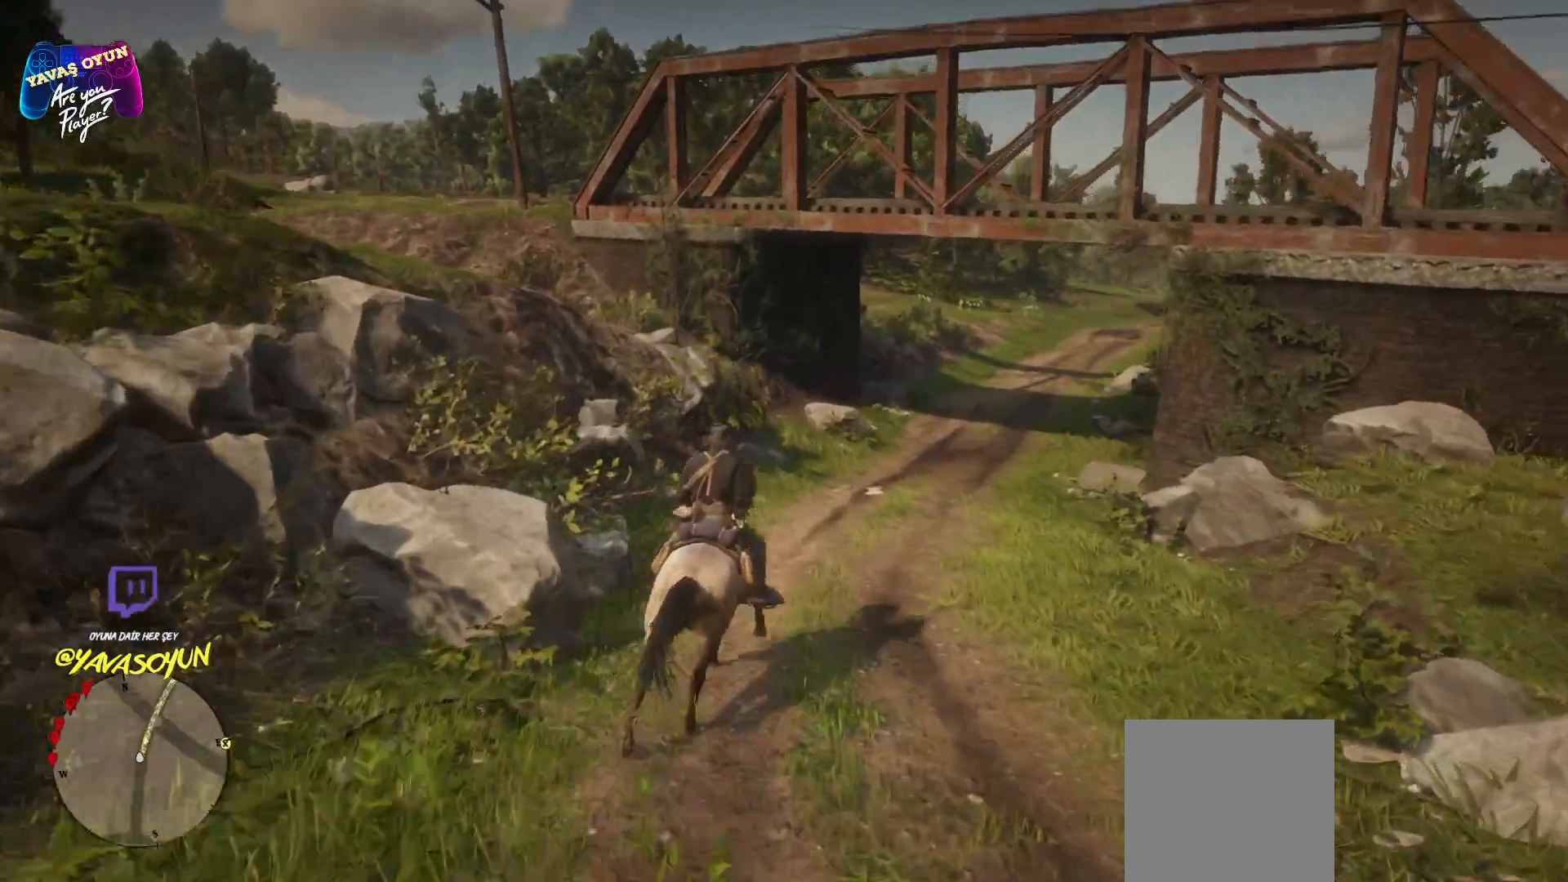
{"buttons": [], "left_stick": "up", "right_stick": "center", "events": [[333, "A", "down"], [333, "left_stick", "up"], [433, "A", "up"]]}
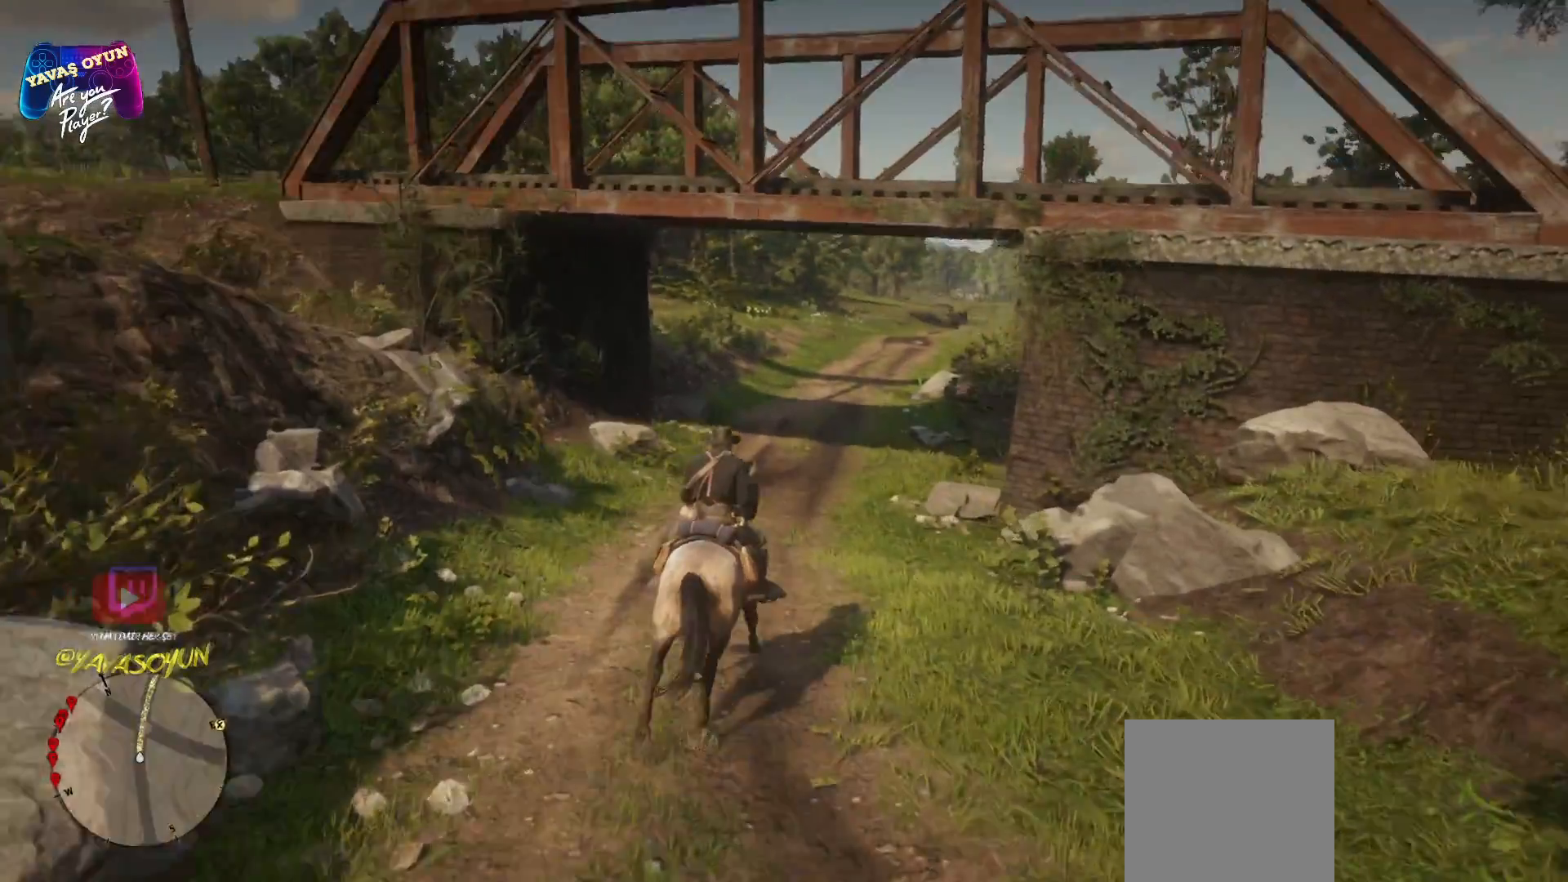
{"buttons": ["A"], "left_stick": "up", "right_stick": "center", "events": [[50, "A", "down"], [67, "A", "up"], [183, "A", "down"], [300, "A", "up"], [383, "A", "down"]]}
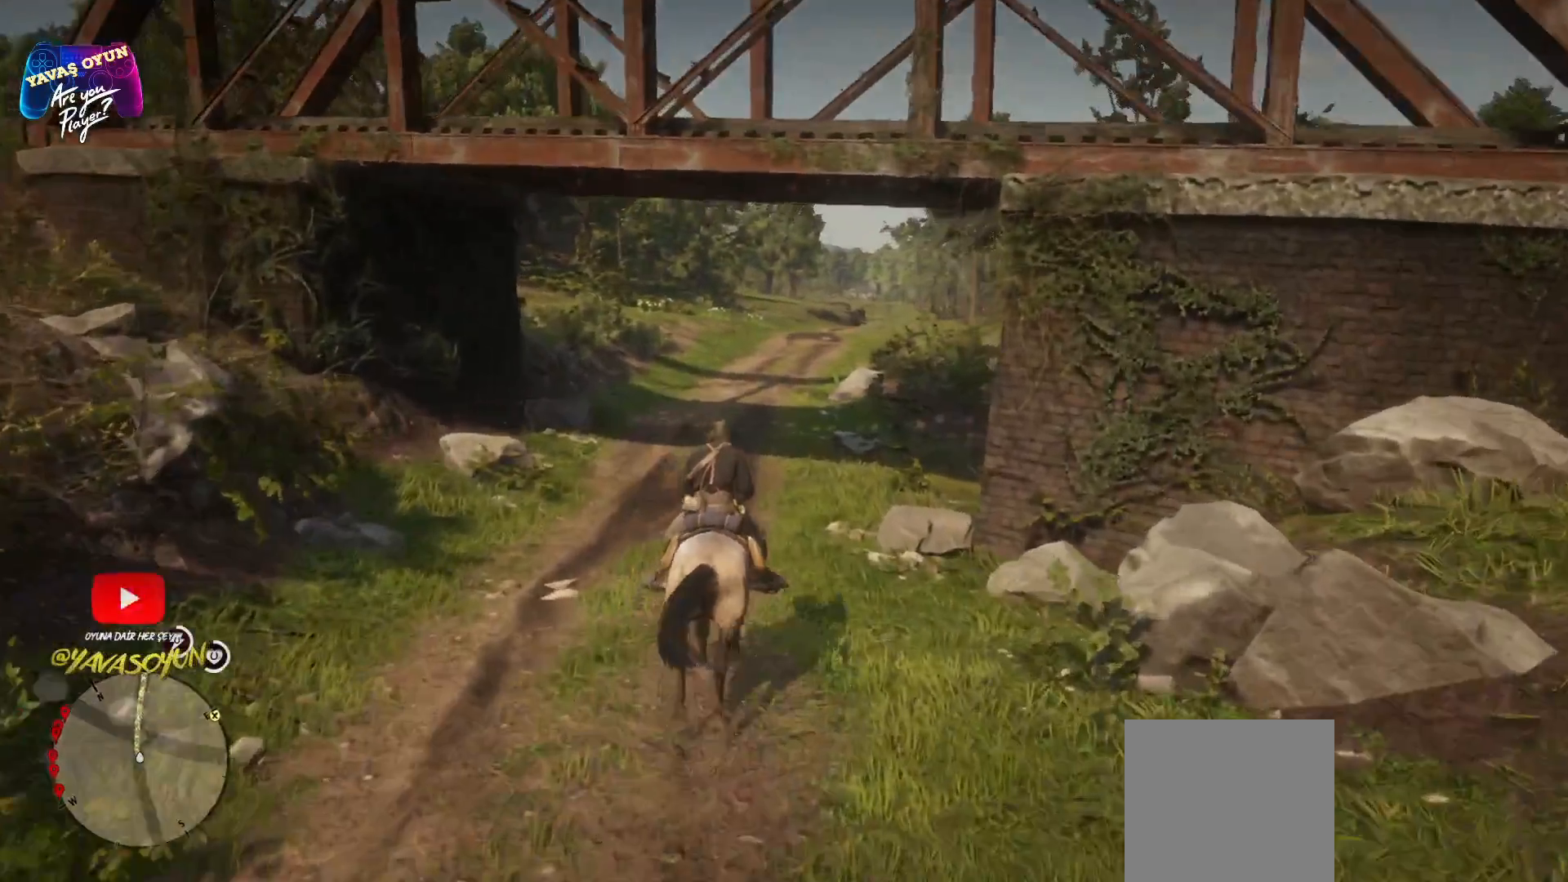
{"buttons": [], "left_stick": "up", "right_stick": "center", "events": [[33, "A", "up"], [150, "A", "down"], [183, "A", "up"], [300, "A", "down"], [417, "A", "up"]]}
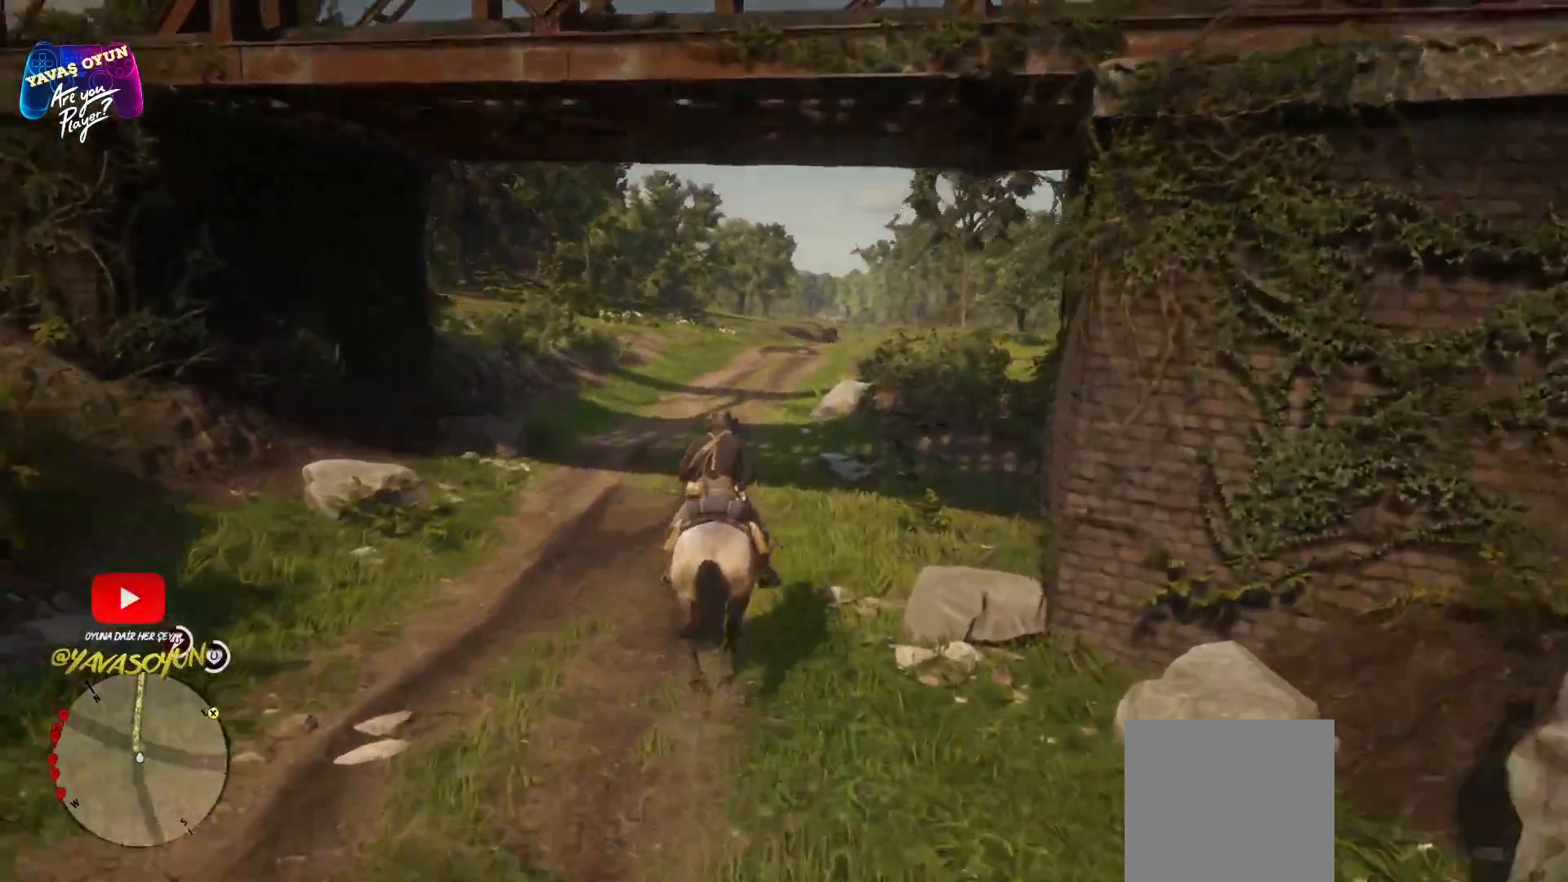
{"buttons": [], "left_stick": "up", "right_stick": "center", "events": []}
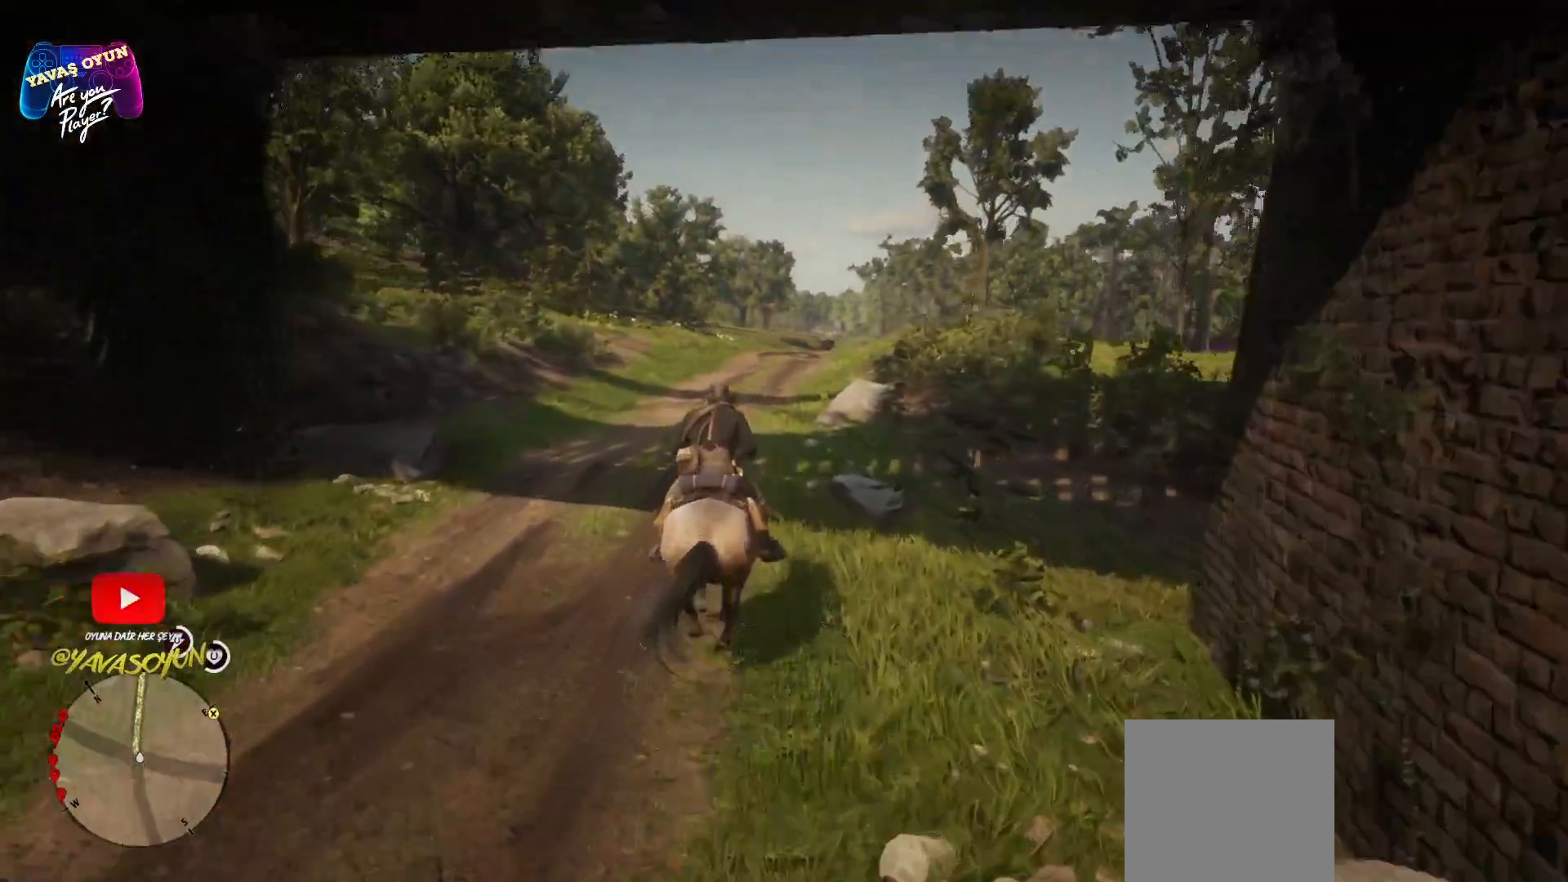
{"buttons": [], "left_stick": "up", "right_stick": "center", "events": [[217, "A", "down"], [317, "A", "up"], [333, "A", "down"], [500, "A", "up"]]}
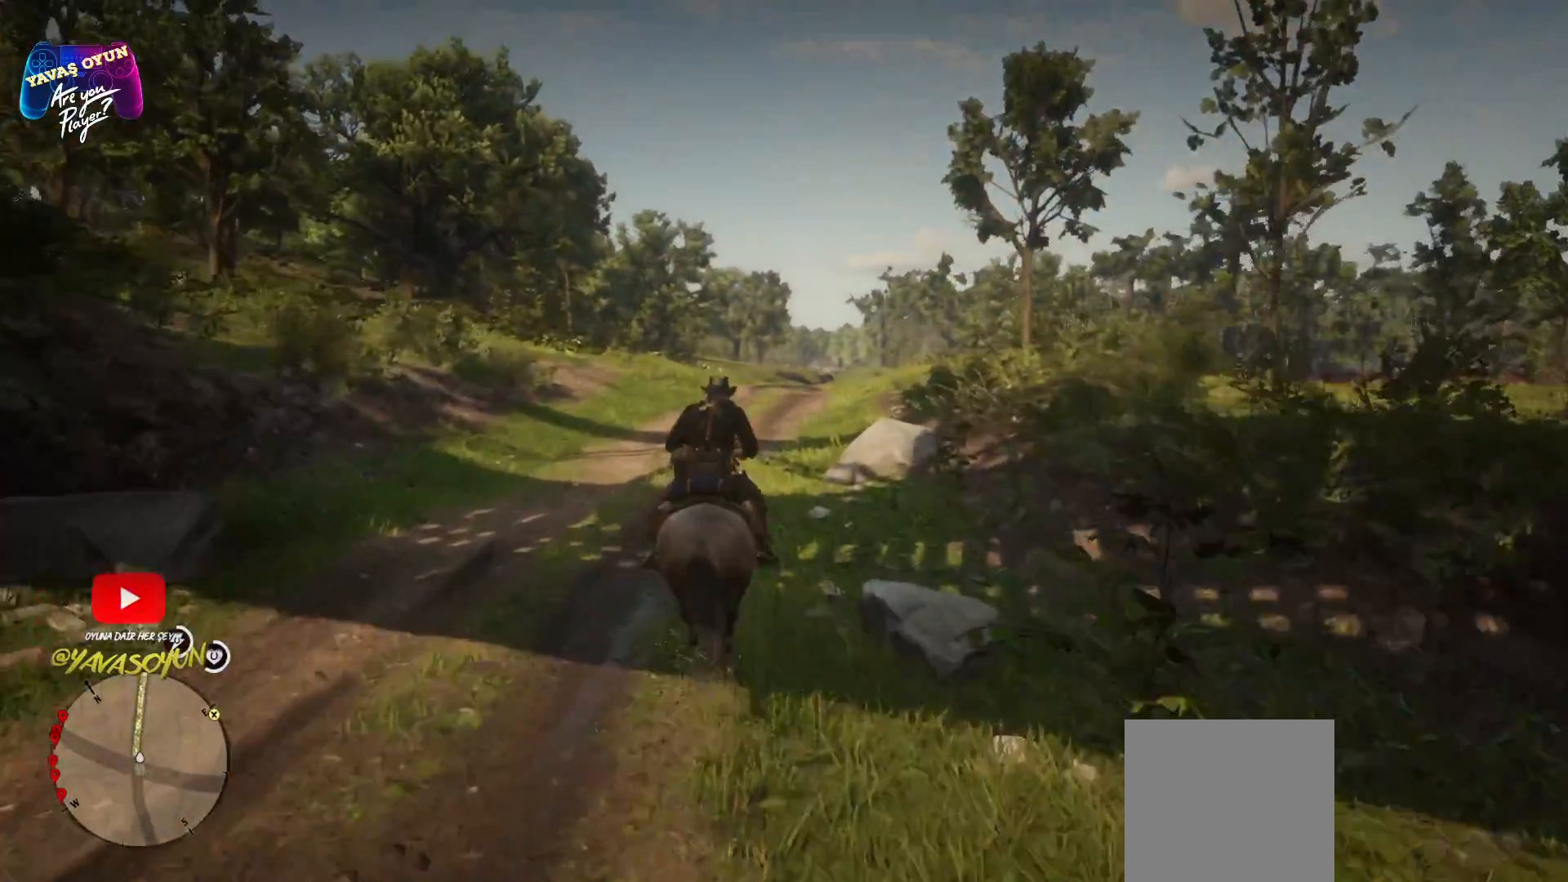
{"buttons": [], "left_stick": "up", "right_stick": "center", "events": [[67, "A", "down"], [183, "A", "up"]]}
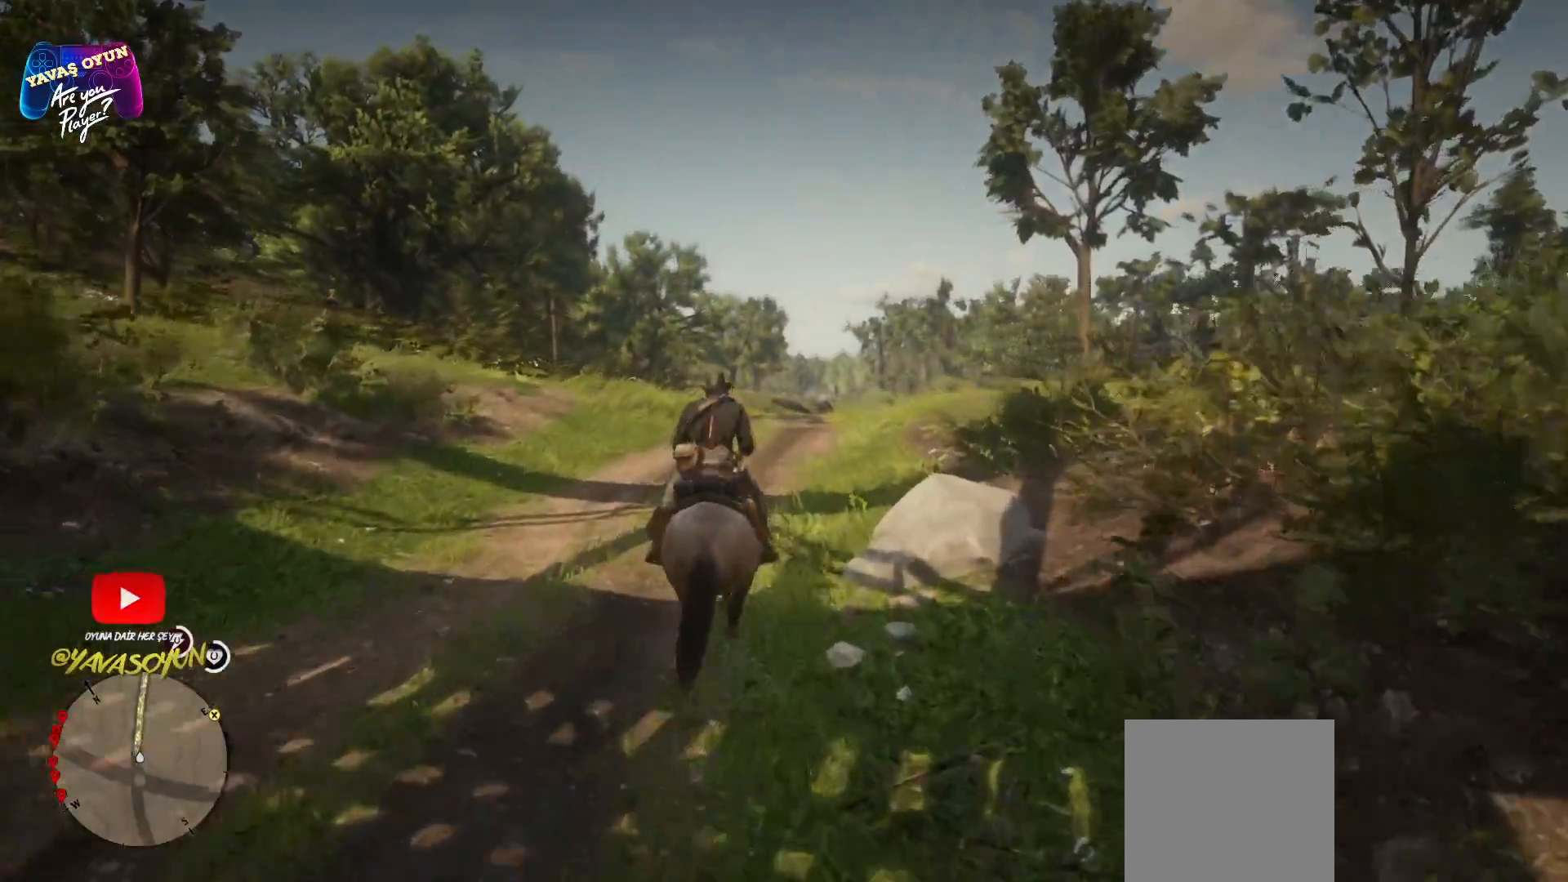
{"buttons": [], "left_stick": "up", "right_stick": "center", "events": [[50, "right_stick", "down-right"], [433, "right_stick", "center"]]}
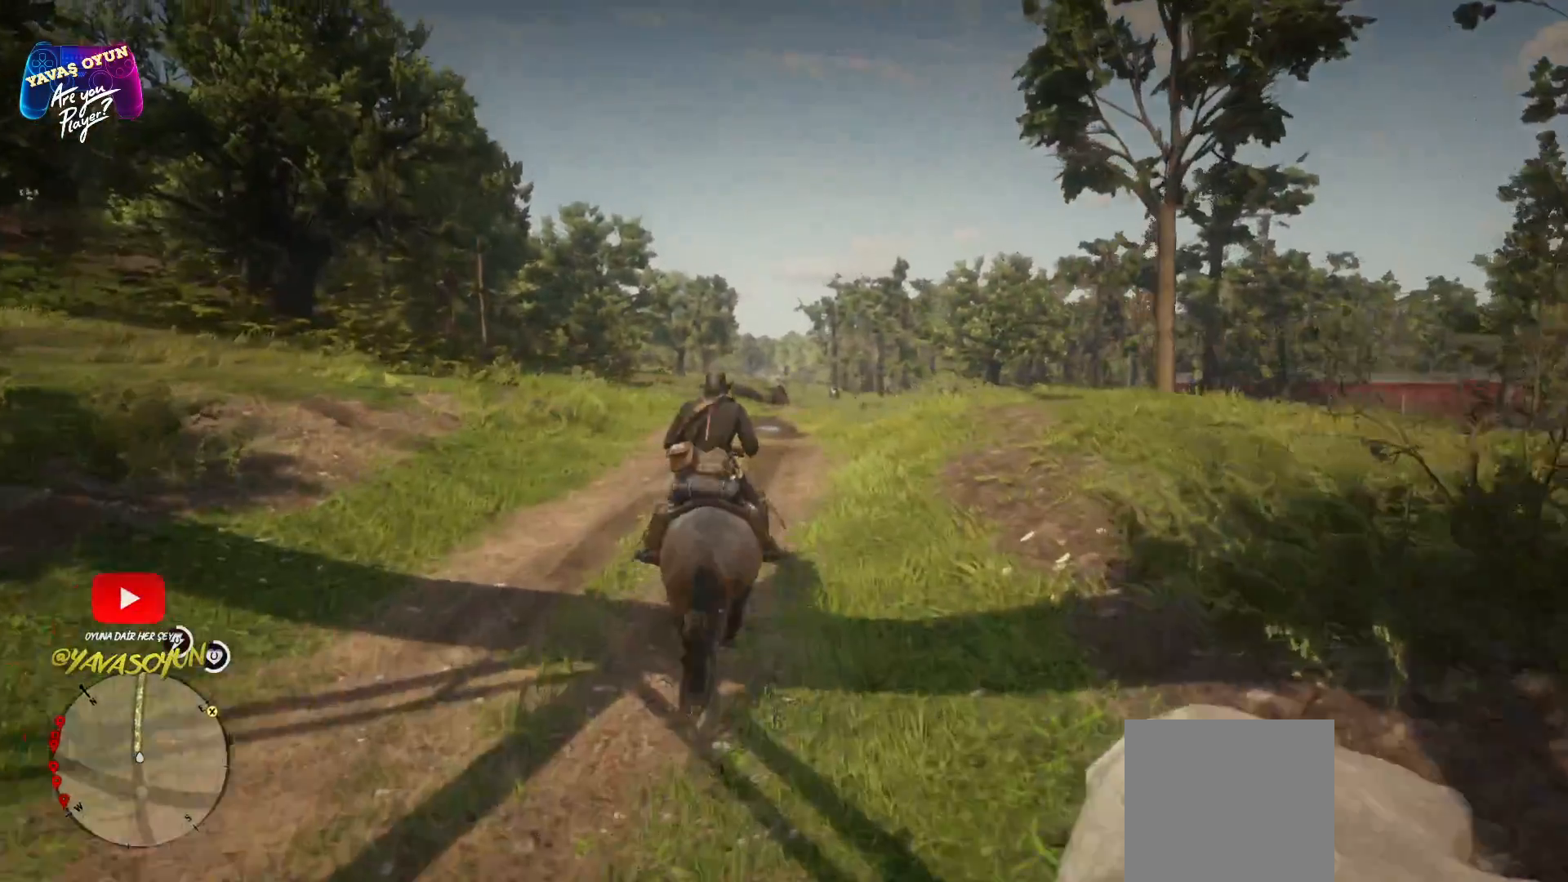
{"buttons": [], "left_stick": "up", "right_stick": "center", "events": [[250, "right_stick", "down"], [467, "right_stick", "center"]]}
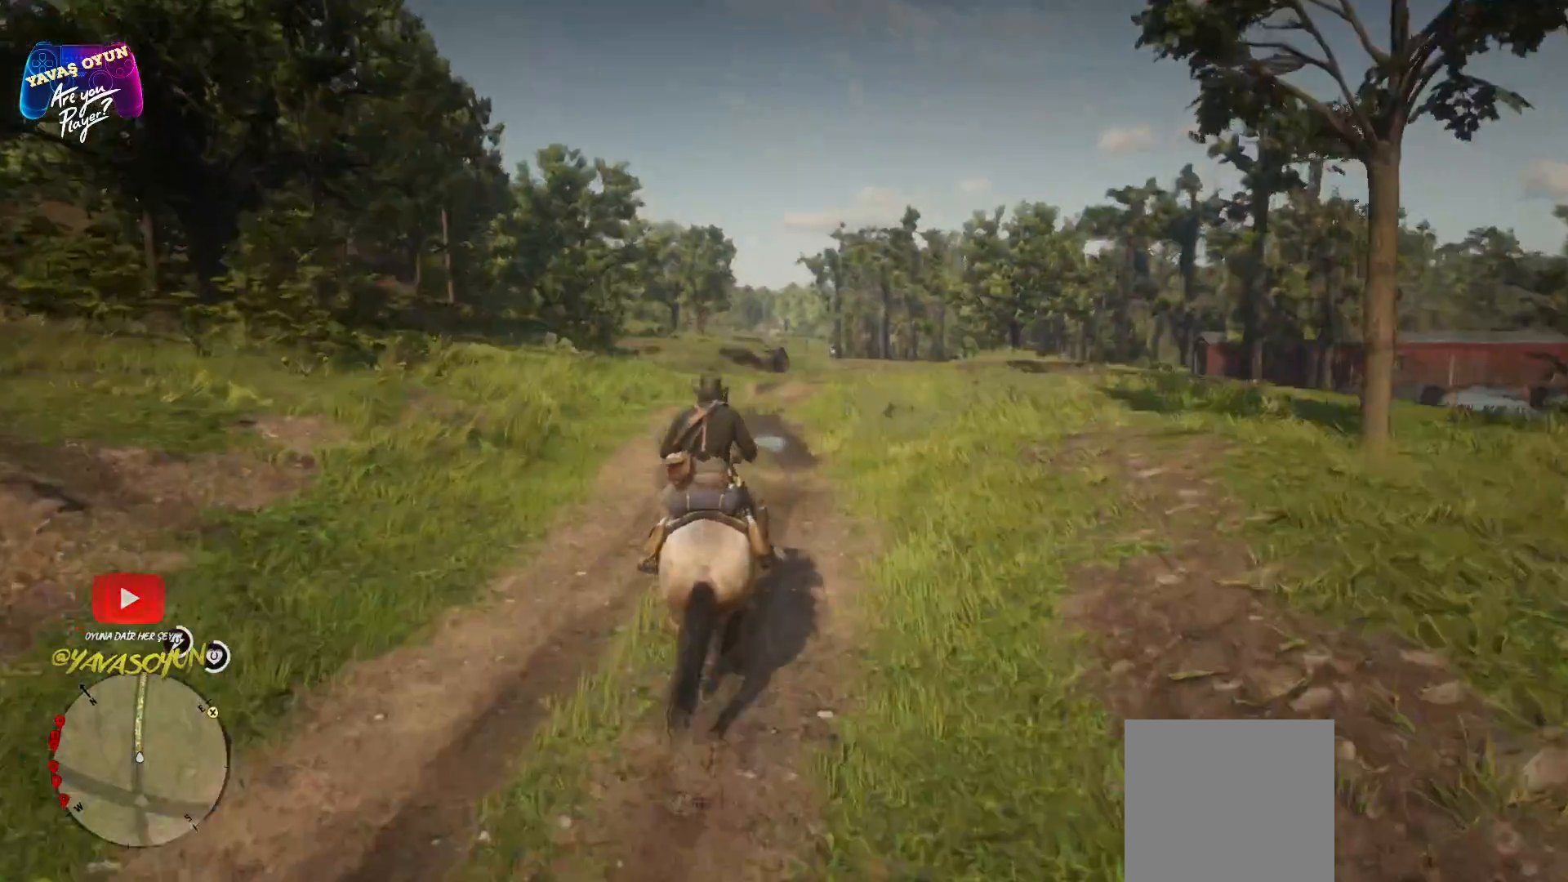
{"buttons": [], "left_stick": "up", "right_stick": "center", "events": []}
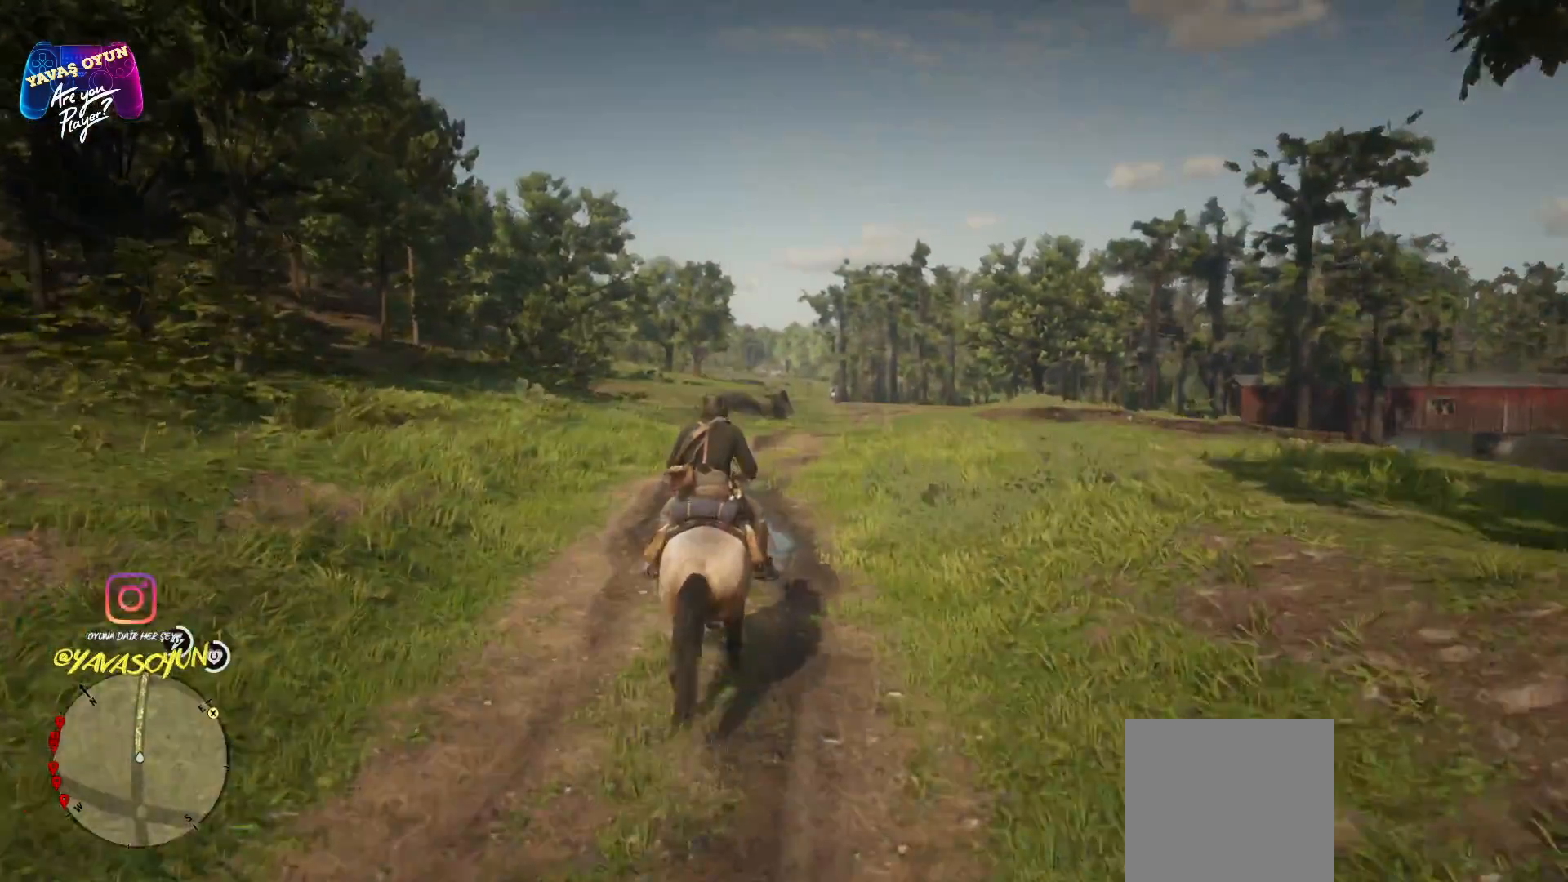
{"buttons": [], "left_stick": "up", "right_stick": "center", "events": []}
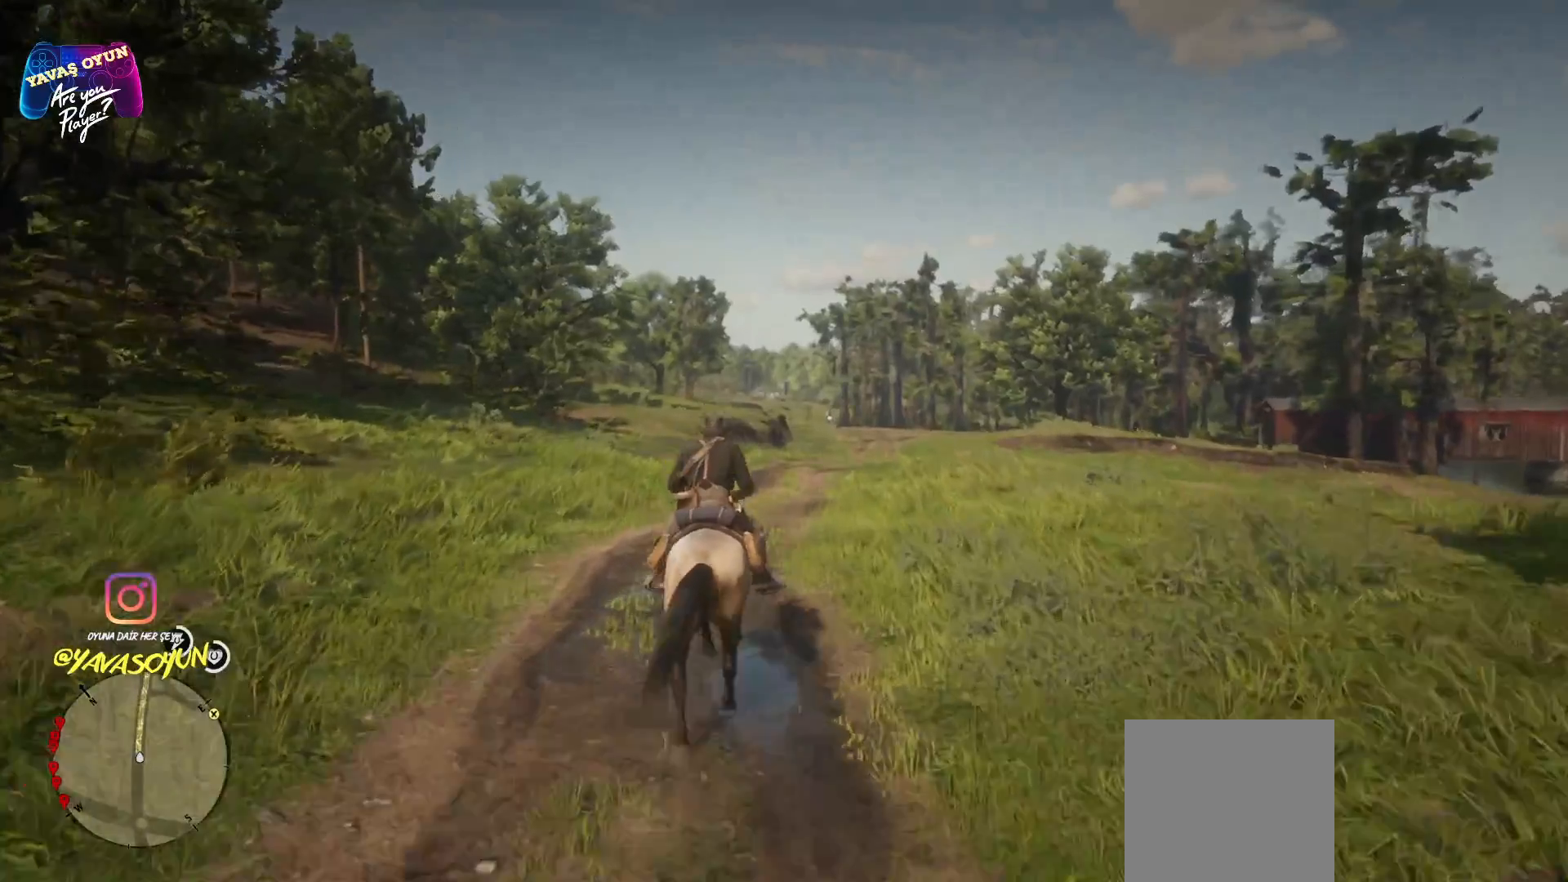
{"buttons": ["A"], "left_stick": "up", "right_stick": "center", "events": [[417, "A", "down"]]}
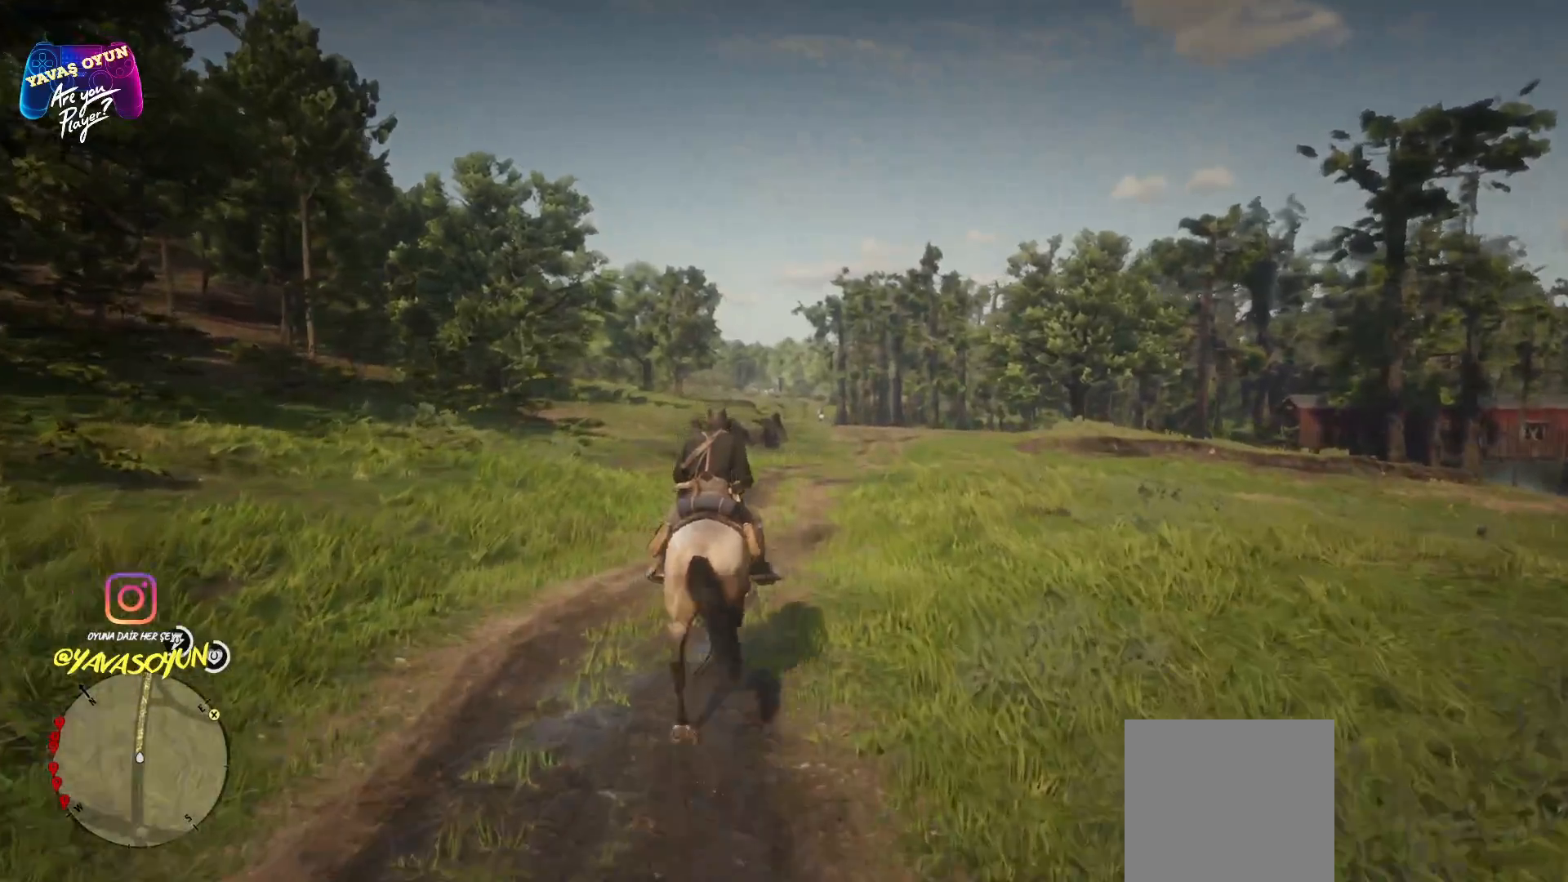
{"buttons": [], "left_stick": "up", "right_stick": "center", "events": [[67, "A", "up"], [150, "A", "down"], [283, "A", "up"], [367, "A", "down"], [500, "A", "up"]]}
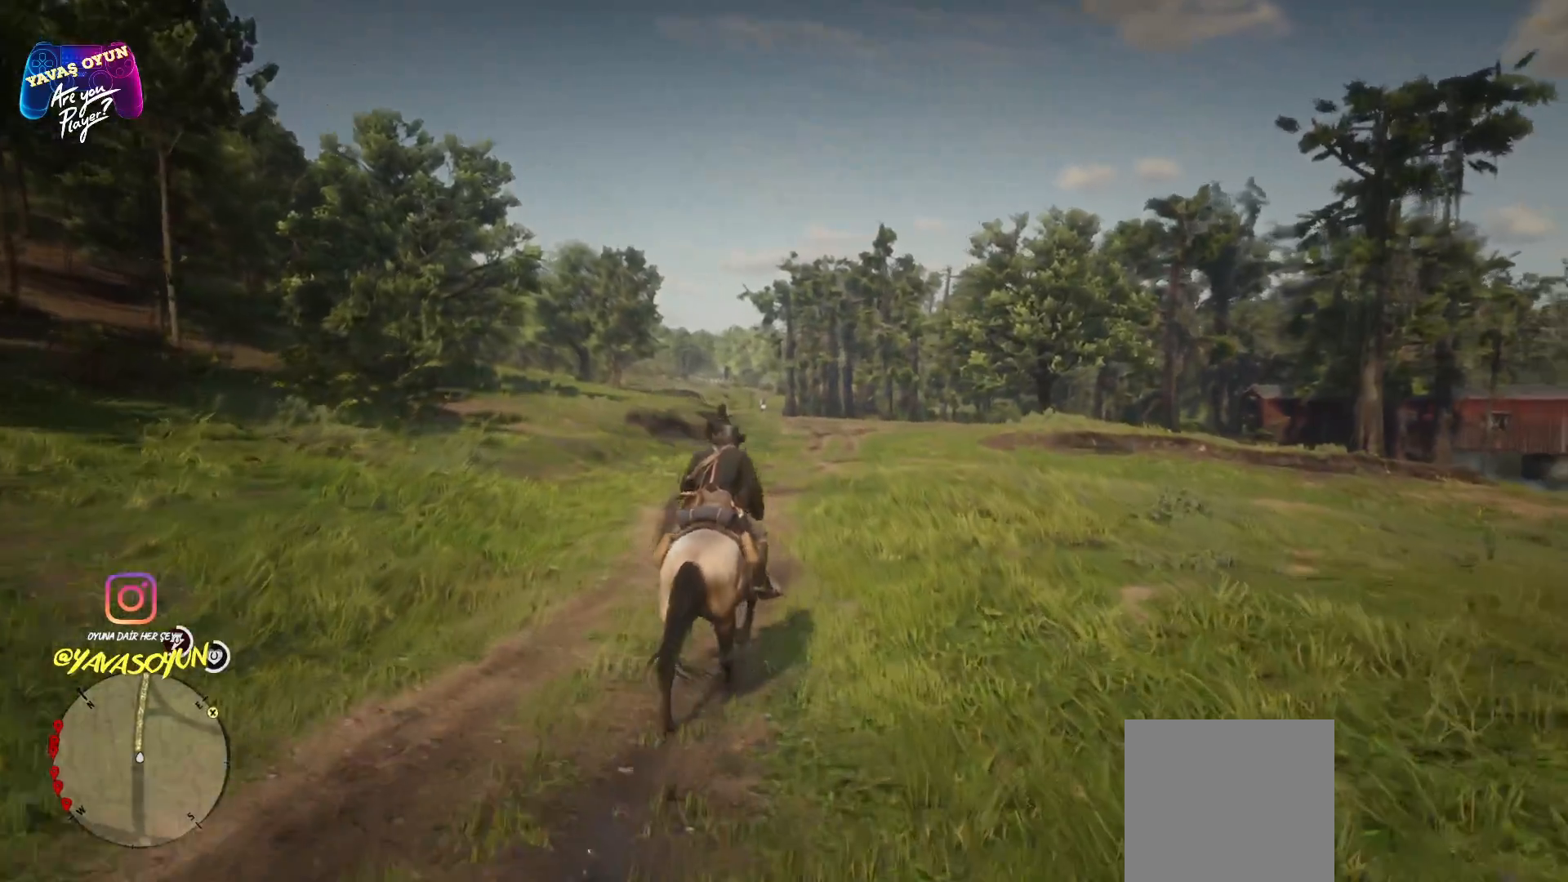
{"buttons": [], "left_stick": "up", "right_stick": "center", "events": [[267, "A", "down"], [383, "A", "up"]]}
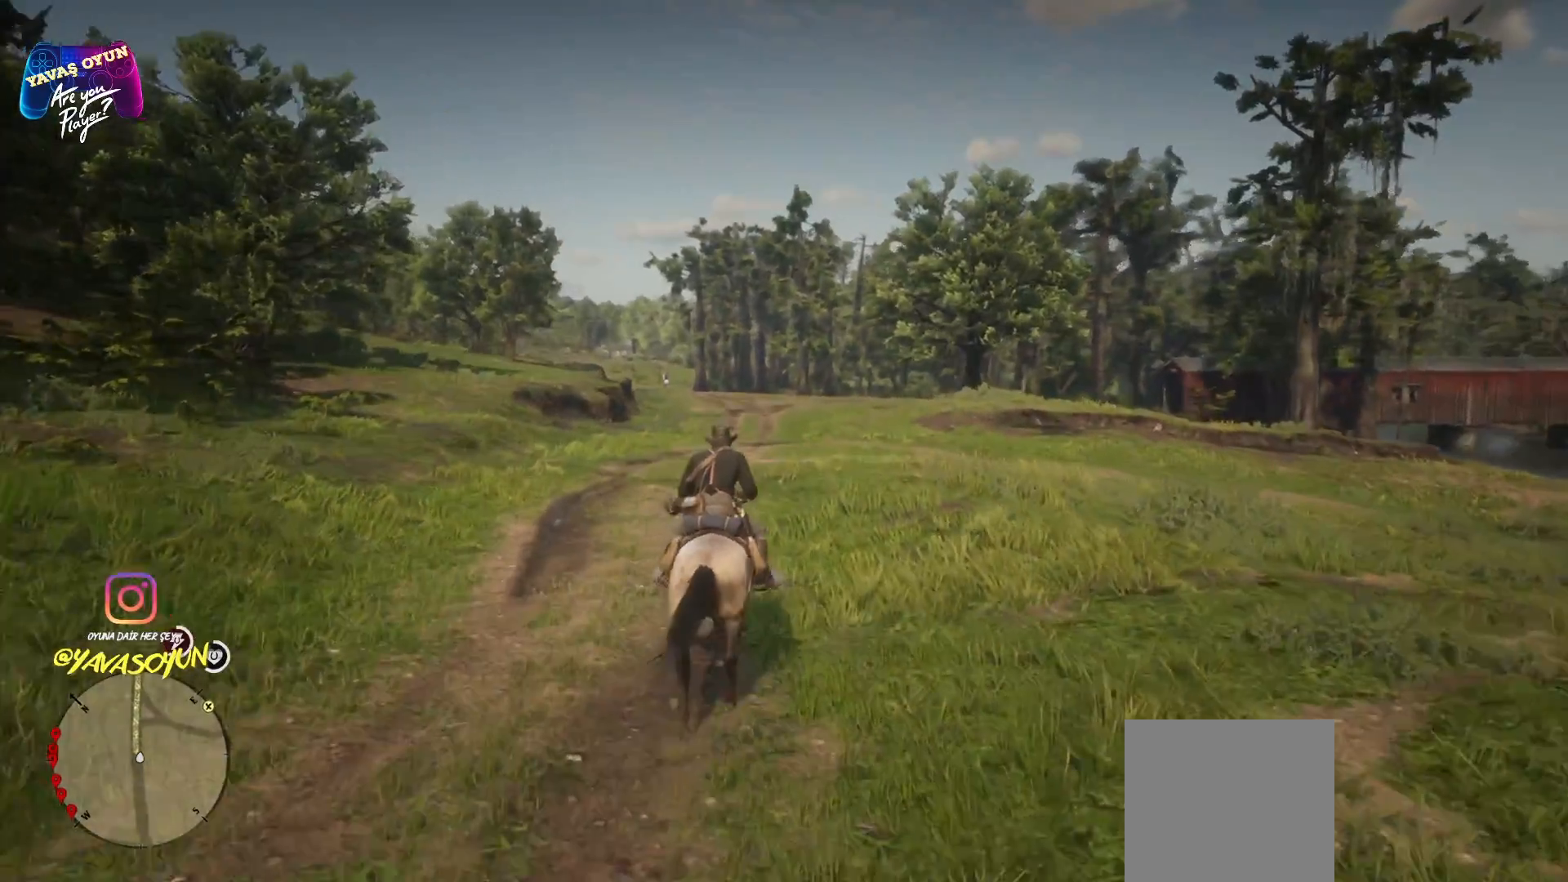
{"buttons": [], "left_stick": "up", "right_stick": "center", "events": []}
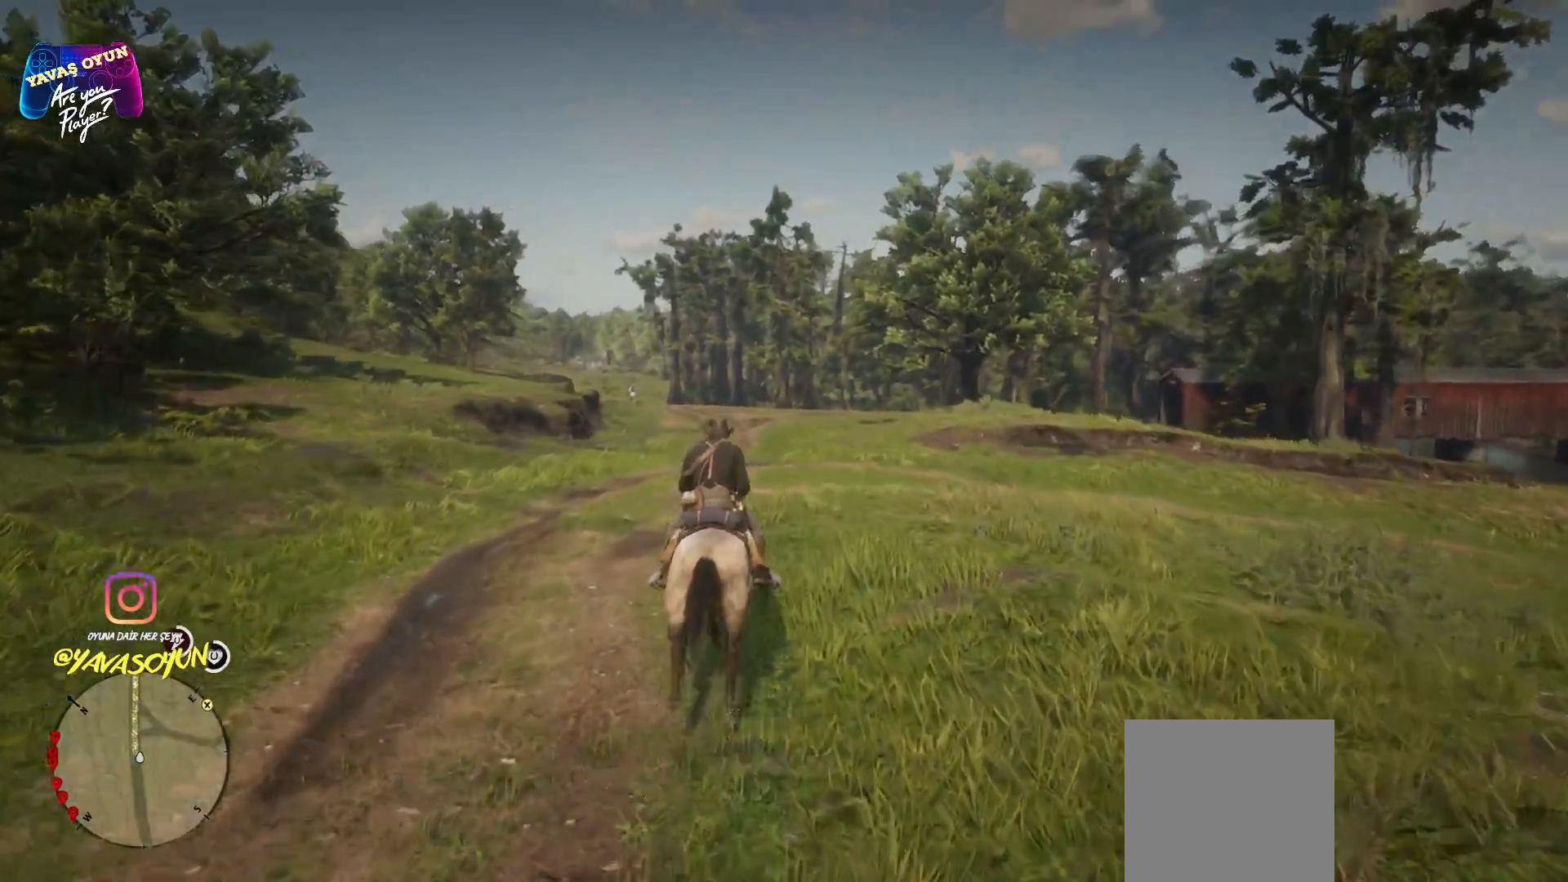
{"buttons": [], "left_stick": "up", "right_stick": "center", "events": []}